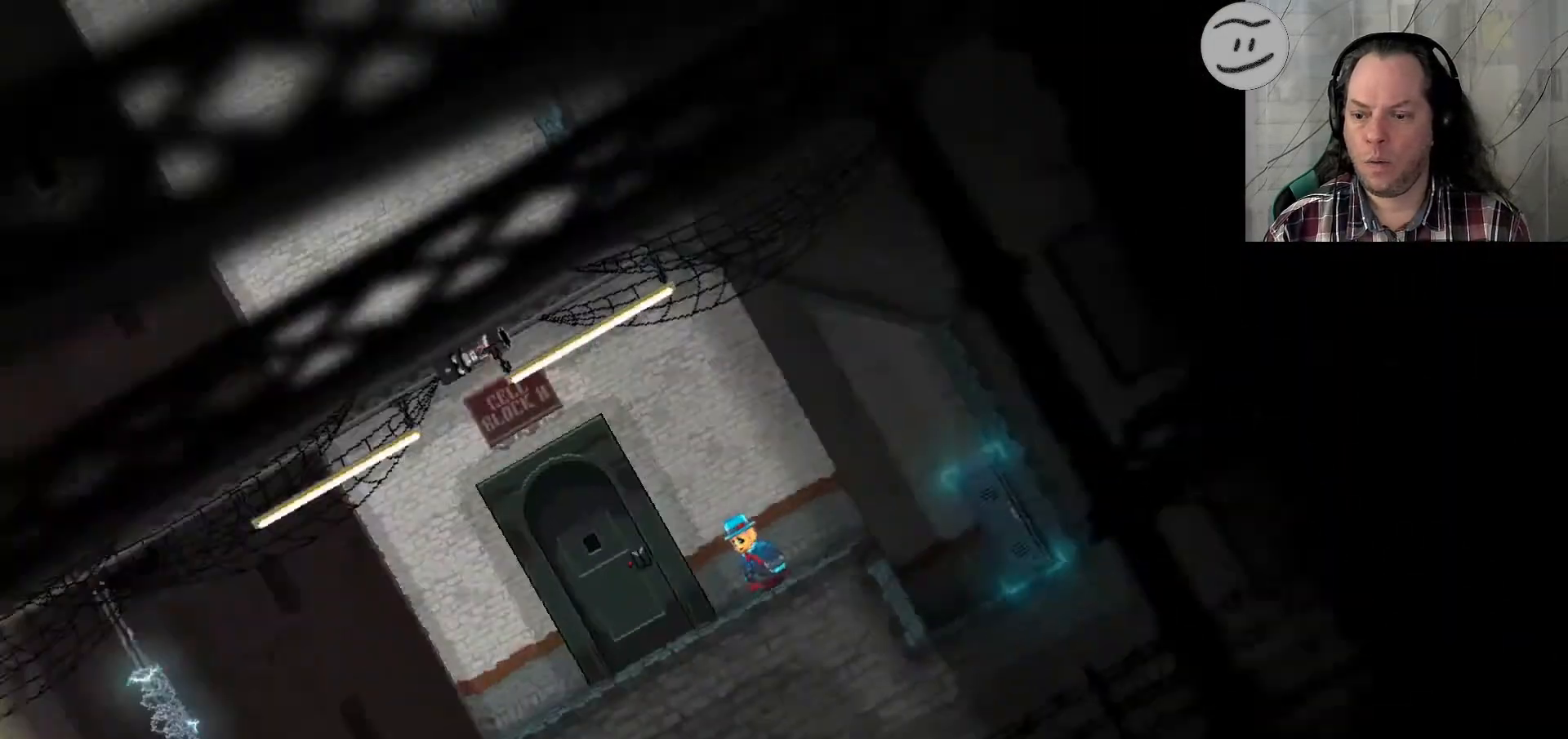
Gameplay with a controller (PlayStation layout); each line is a JSON object with the inputs held at the frame after it. "events" lists button and stick changes between this image and that frame as [ms after this image, input, new state], when the widget could be followed in between. Not read: R3.
{"buttons": [], "left_stick": "left", "right_stick": "center", "events": []}
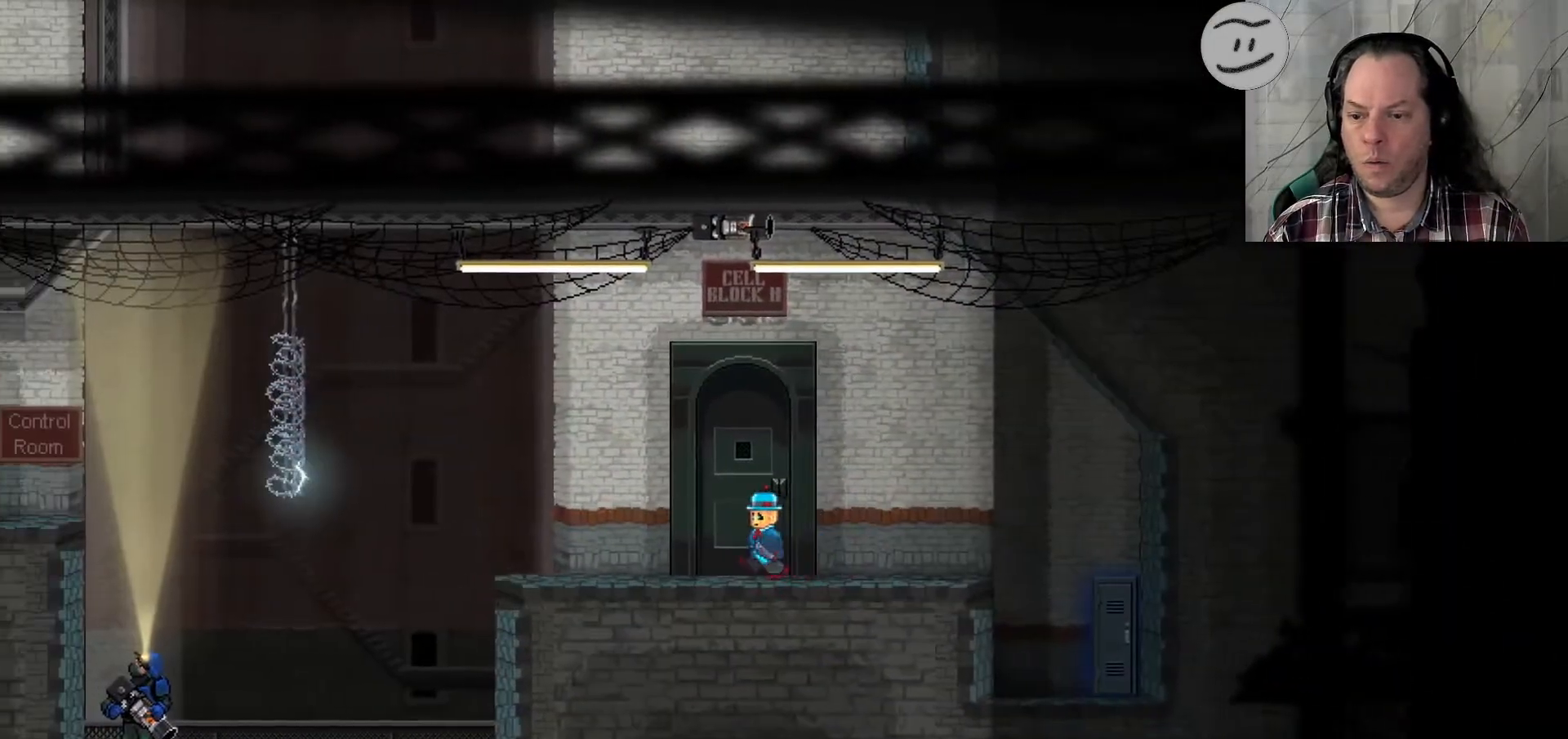
{"buttons": [], "left_stick": "up", "right_stick": "center", "events": [[367, "left_stick", "up"]]}
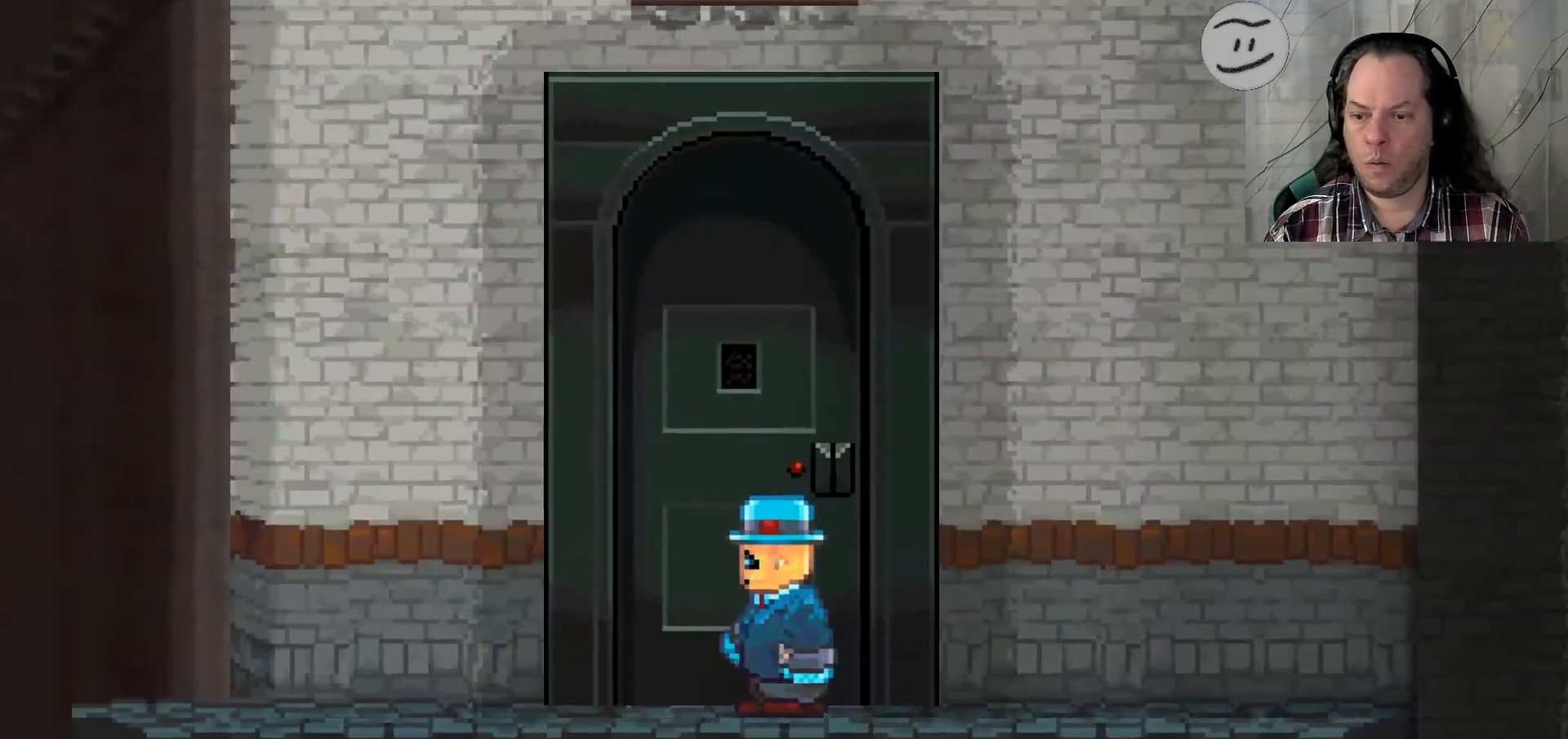
{"buttons": [], "left_stick": "center", "right_stick": "center", "events": [[167, "left_stick", "center"]]}
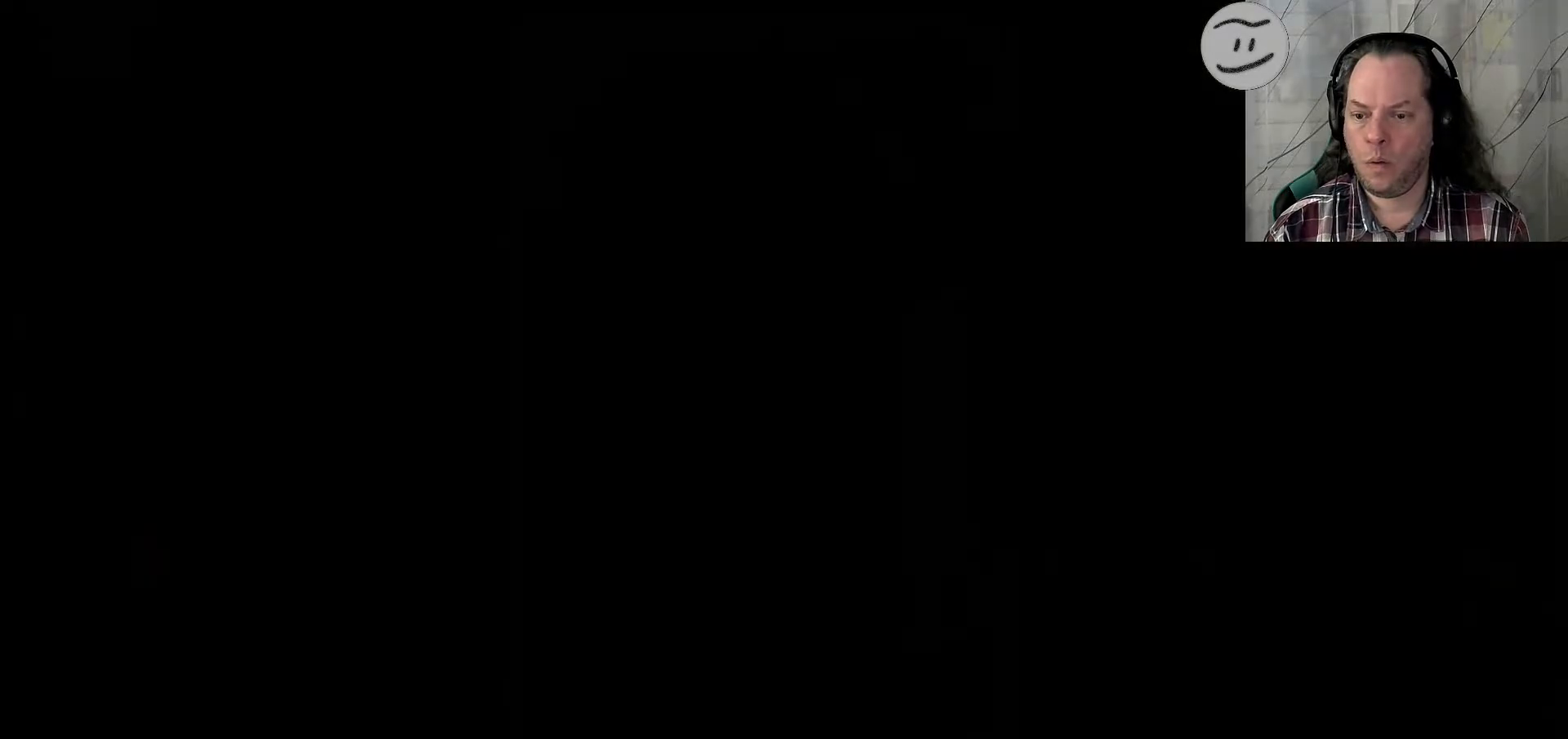
{"buttons": [], "left_stick": "center", "right_stick": "center", "events": []}
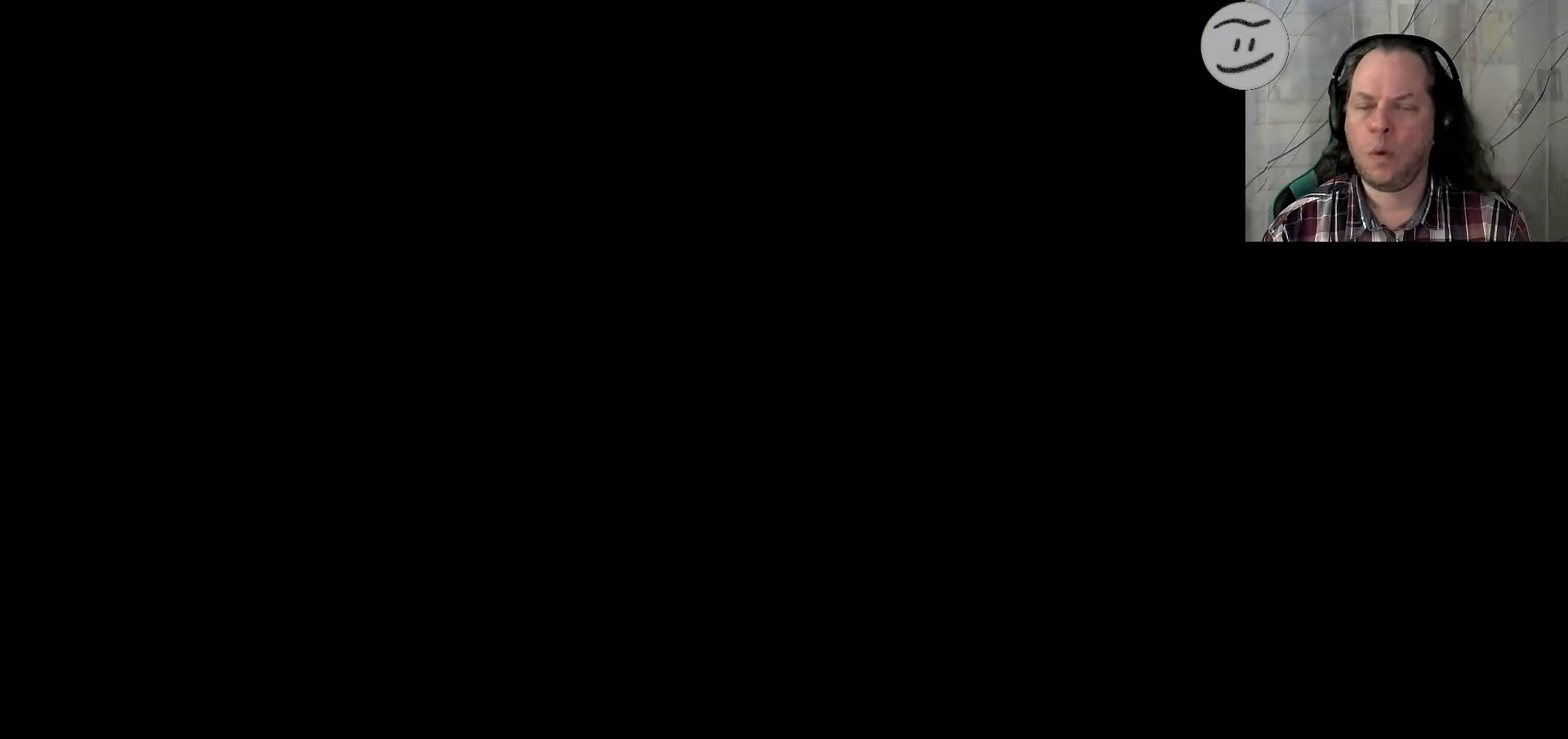
{"buttons": [], "left_stick": "center", "right_stick": "center", "events": []}
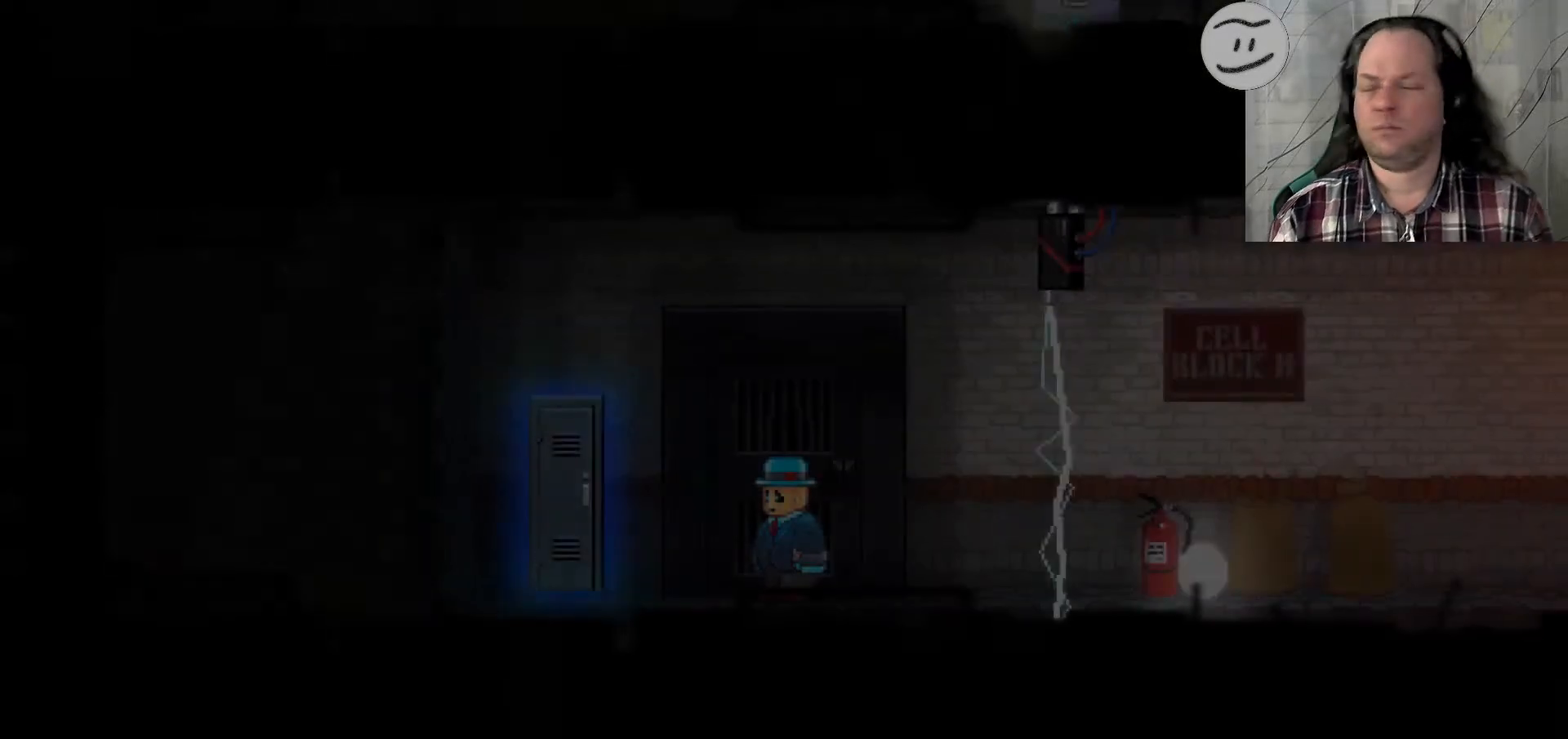
{"buttons": [], "left_stick": "center", "right_stick": "center", "events": []}
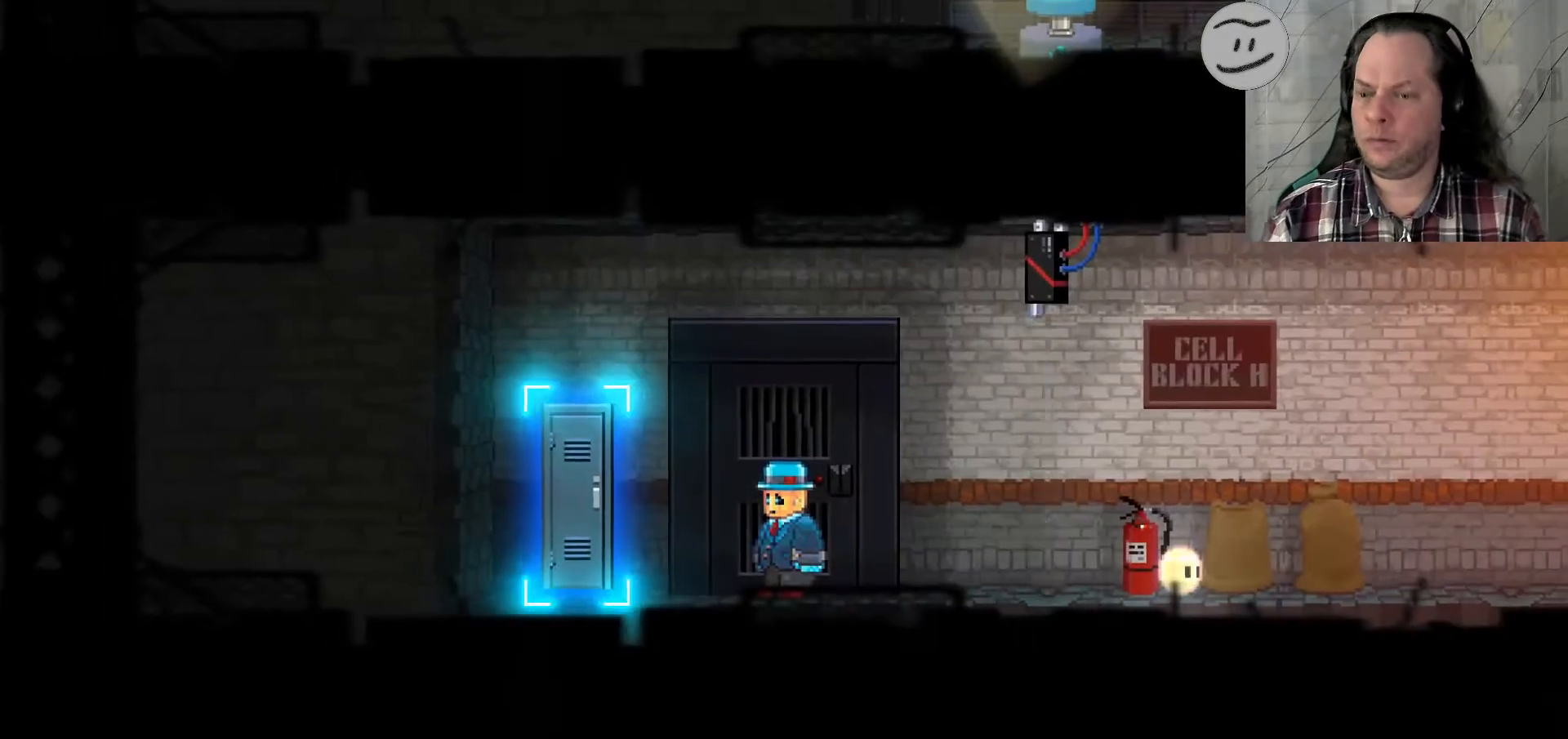
{"buttons": [], "left_stick": "center", "right_stick": "center", "events": []}
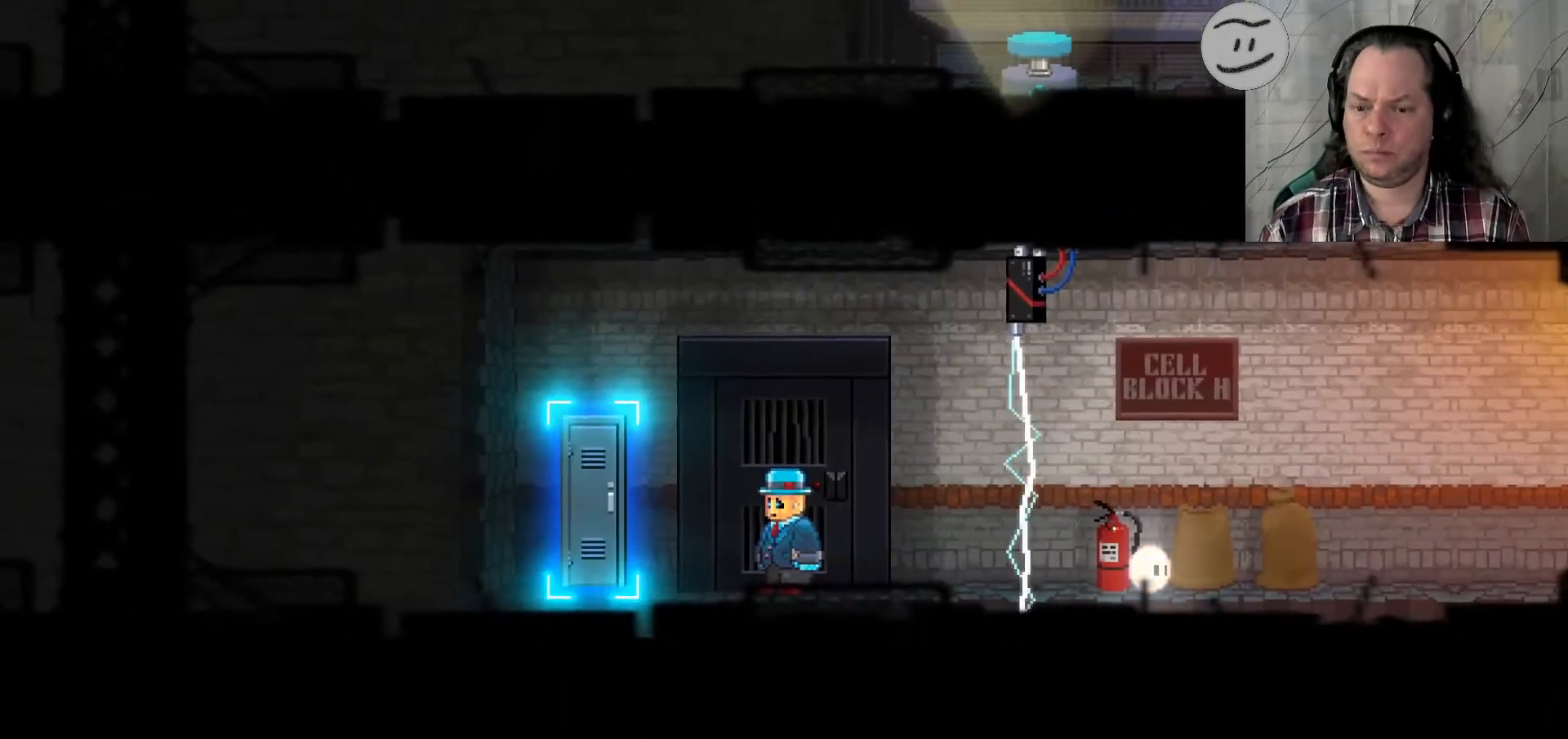
{"buttons": [], "left_stick": "center", "right_stick": "center", "events": []}
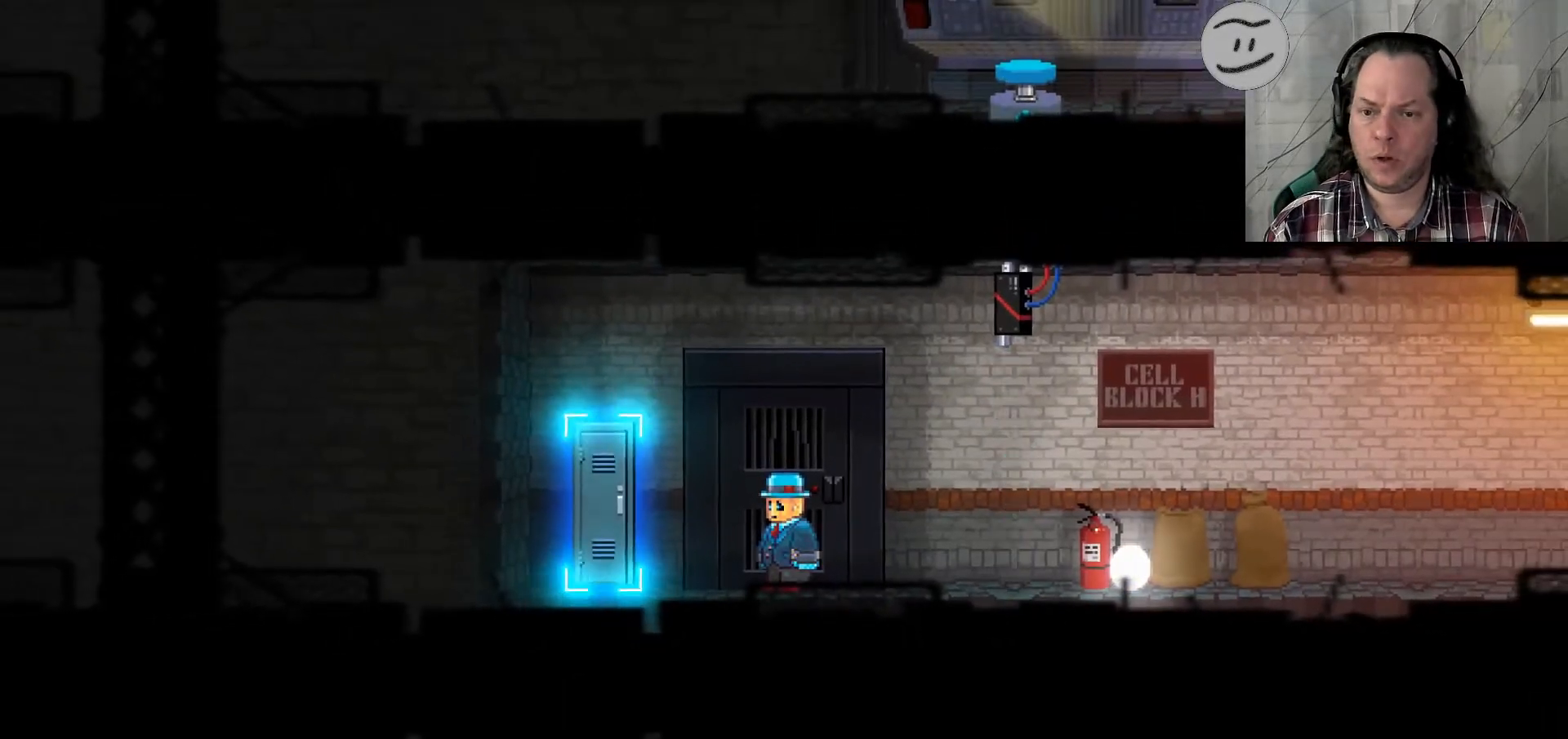
{"buttons": [], "left_stick": "center", "right_stick": "center", "events": []}
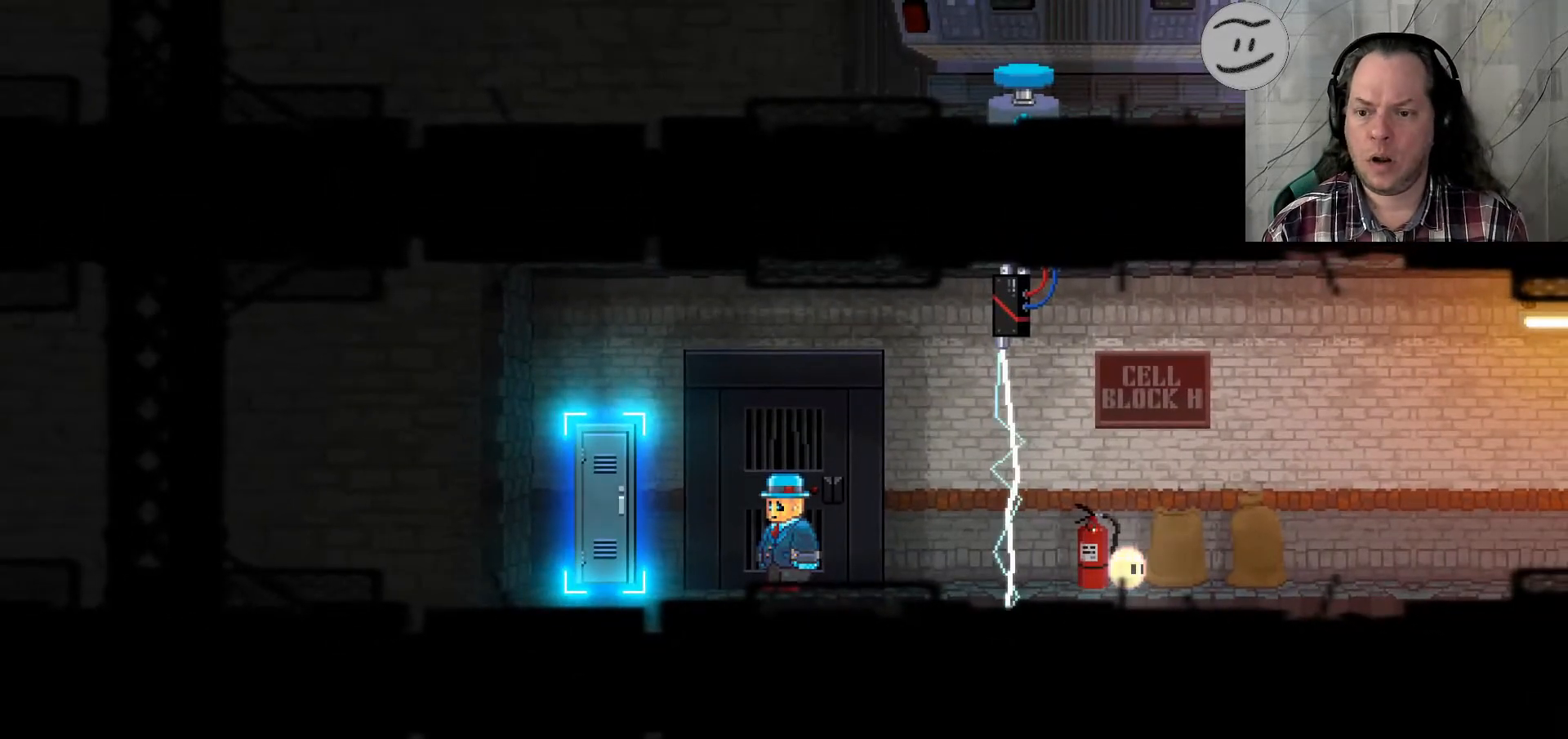
{"buttons": [], "left_stick": "center", "right_stick": "center", "events": []}
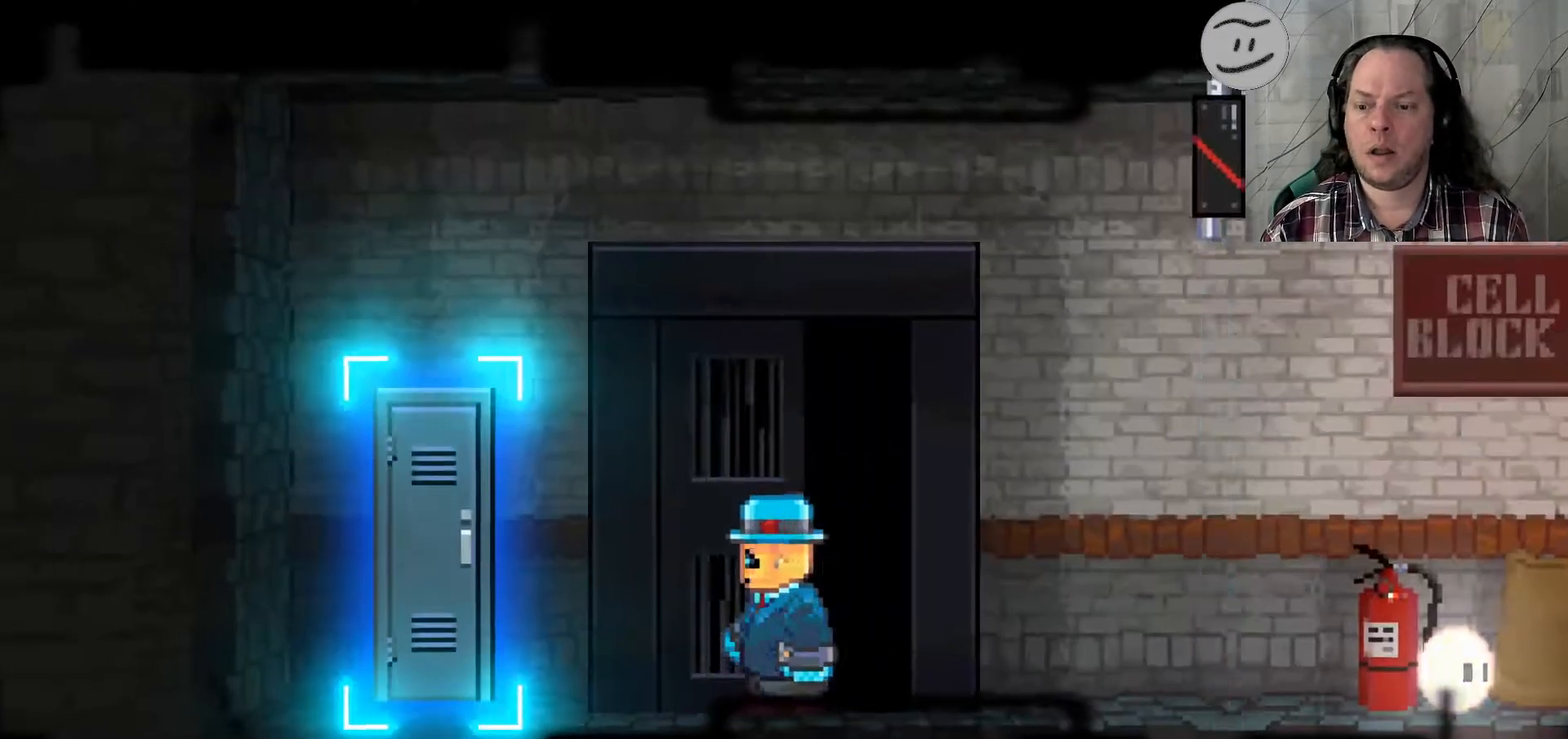
{"buttons": [], "left_stick": "center", "right_stick": "center", "events": []}
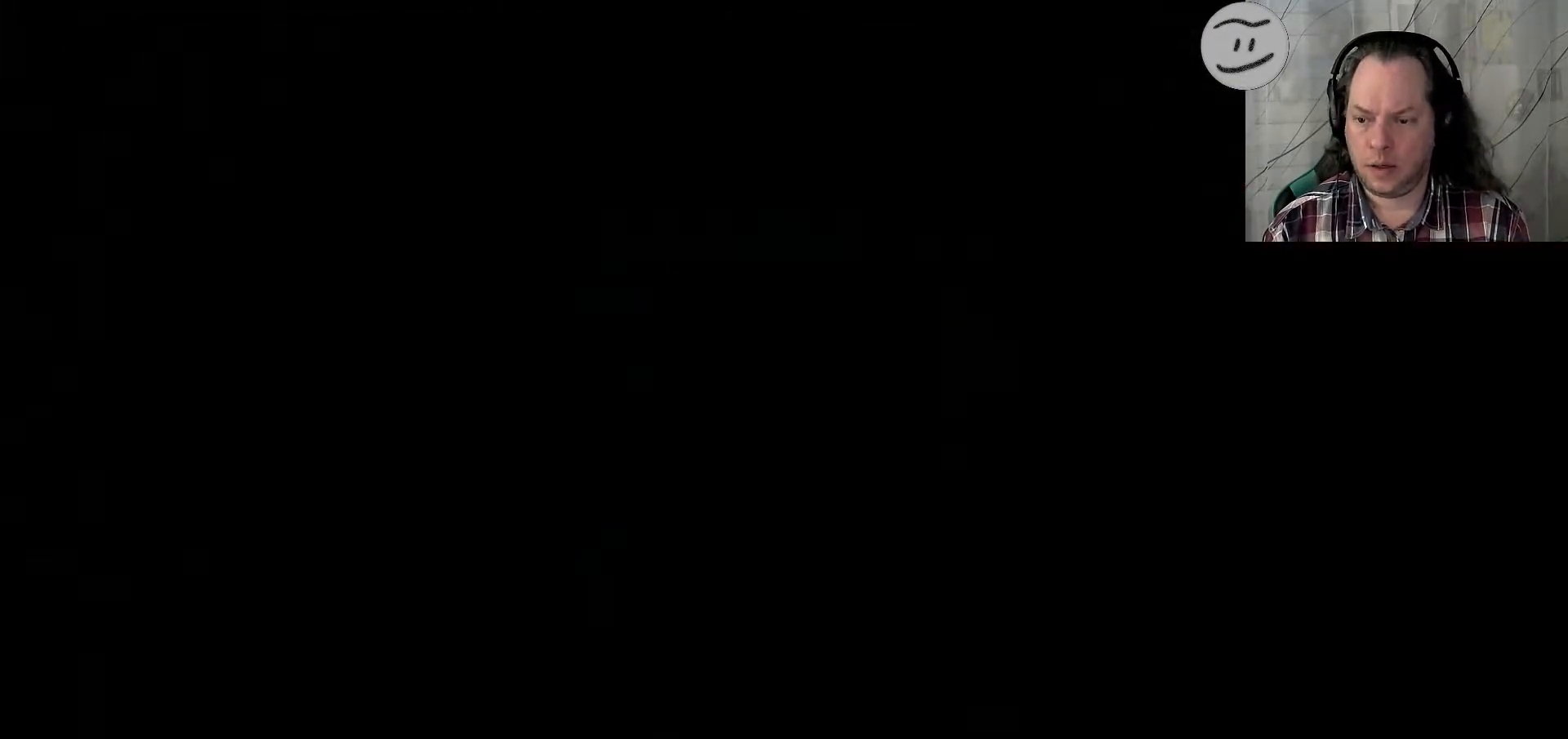
{"buttons": [], "left_stick": "center", "right_stick": "center", "events": []}
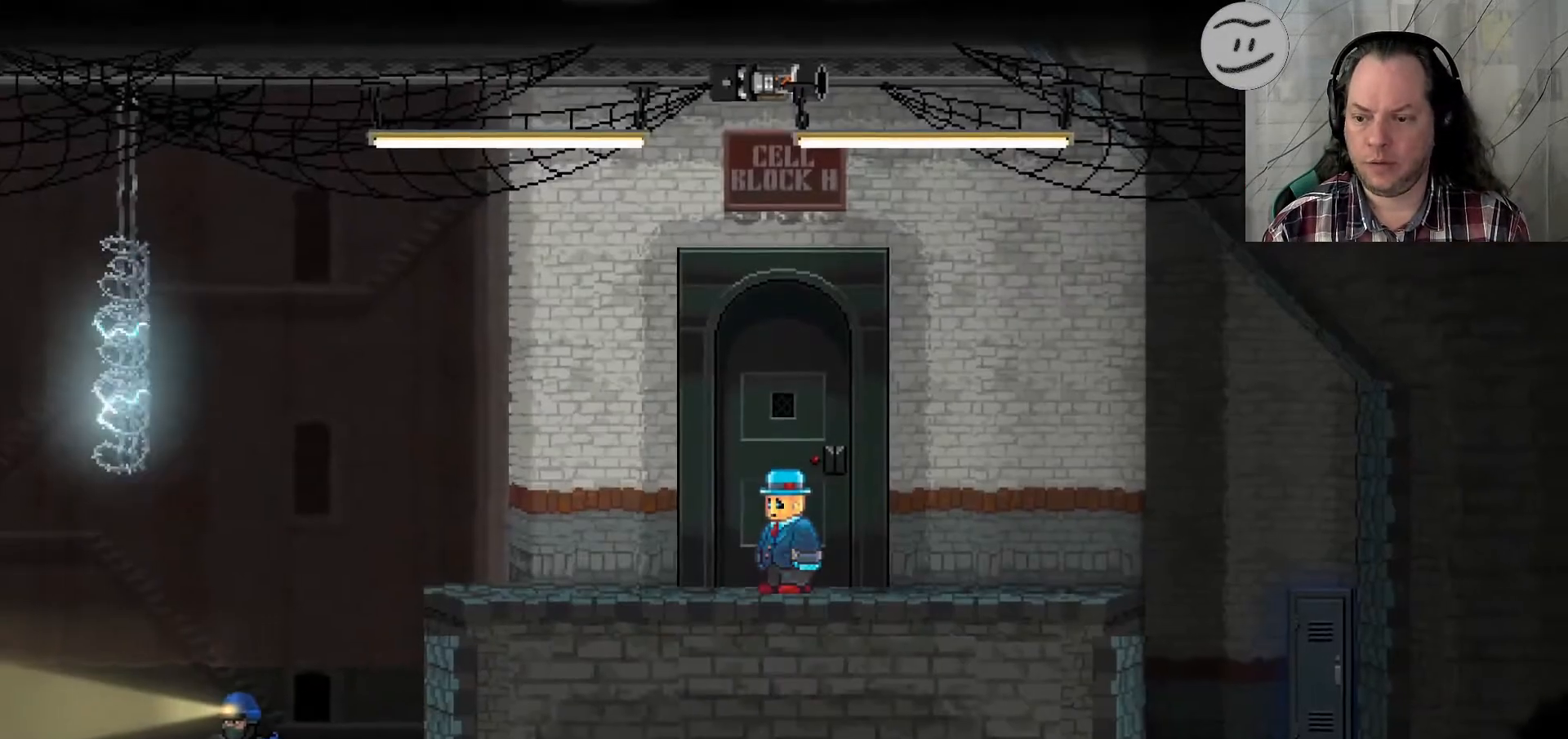
{"buttons": [], "left_stick": "left", "right_stick": "center", "events": [[133, "left_stick", "left"]]}
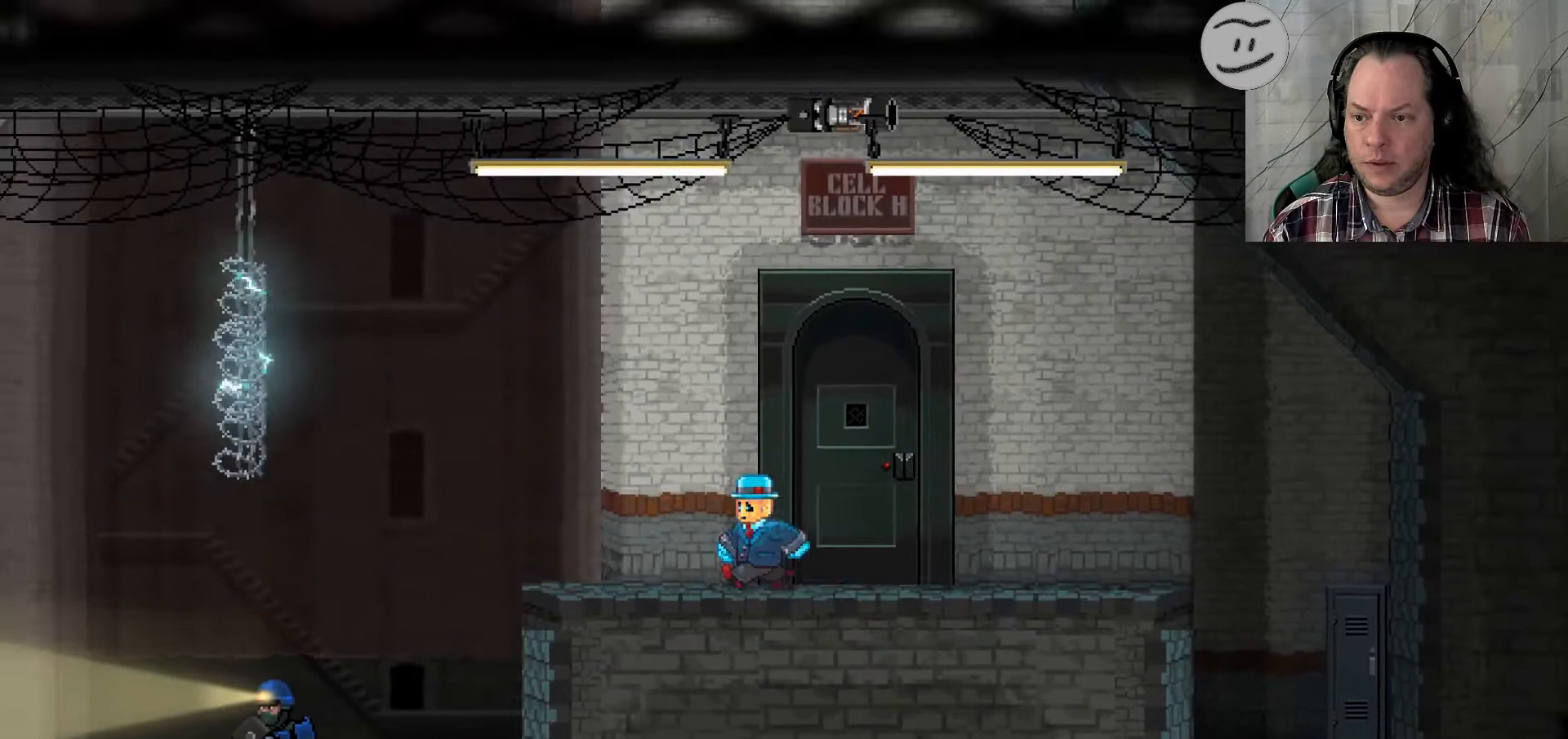
{"buttons": [], "left_stick": "left", "right_stick": "center", "events": []}
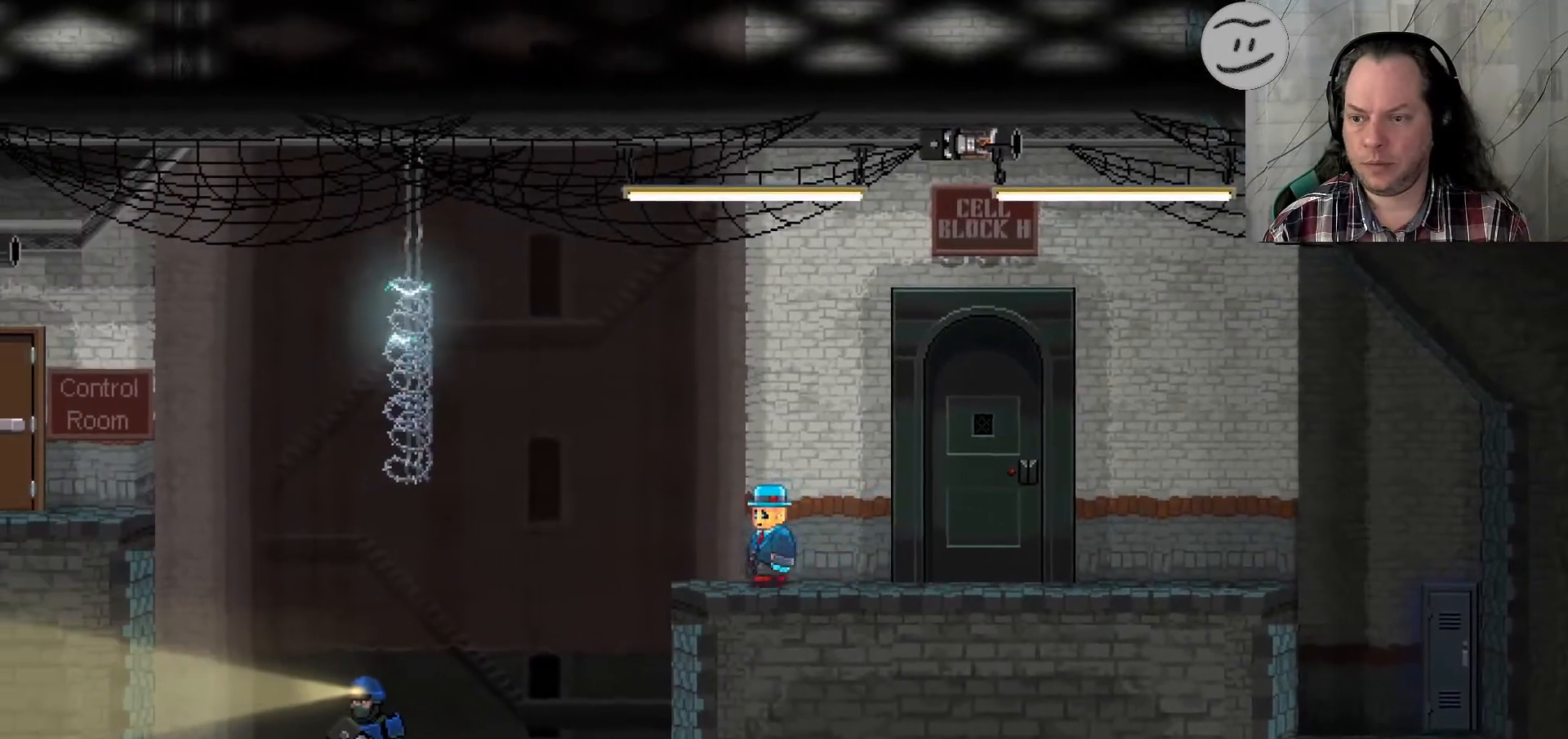
{"buttons": [], "left_stick": "left", "right_stick": "center", "events": []}
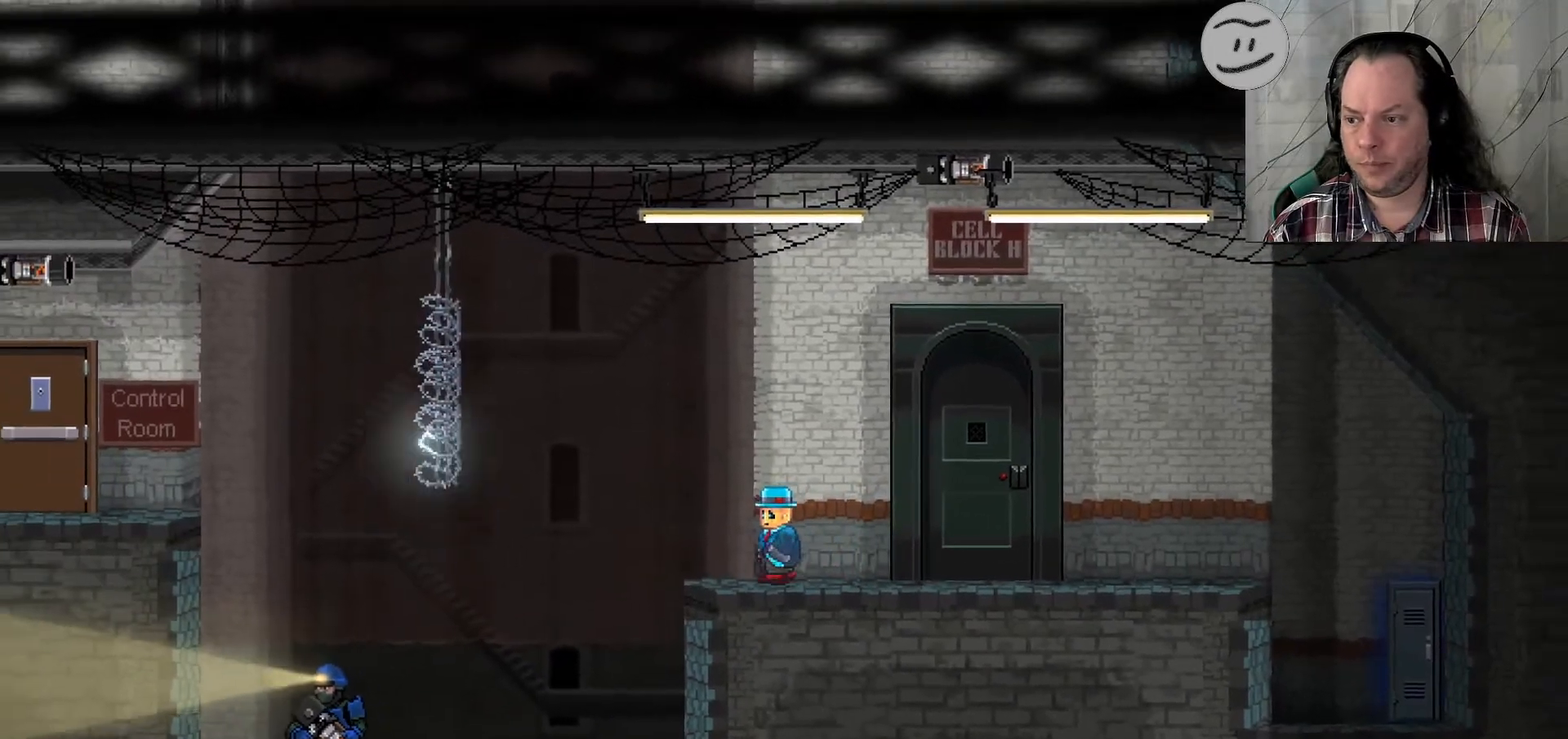
{"buttons": [], "left_stick": "center", "right_stick": "center", "events": [[467, "left_stick", "center"]]}
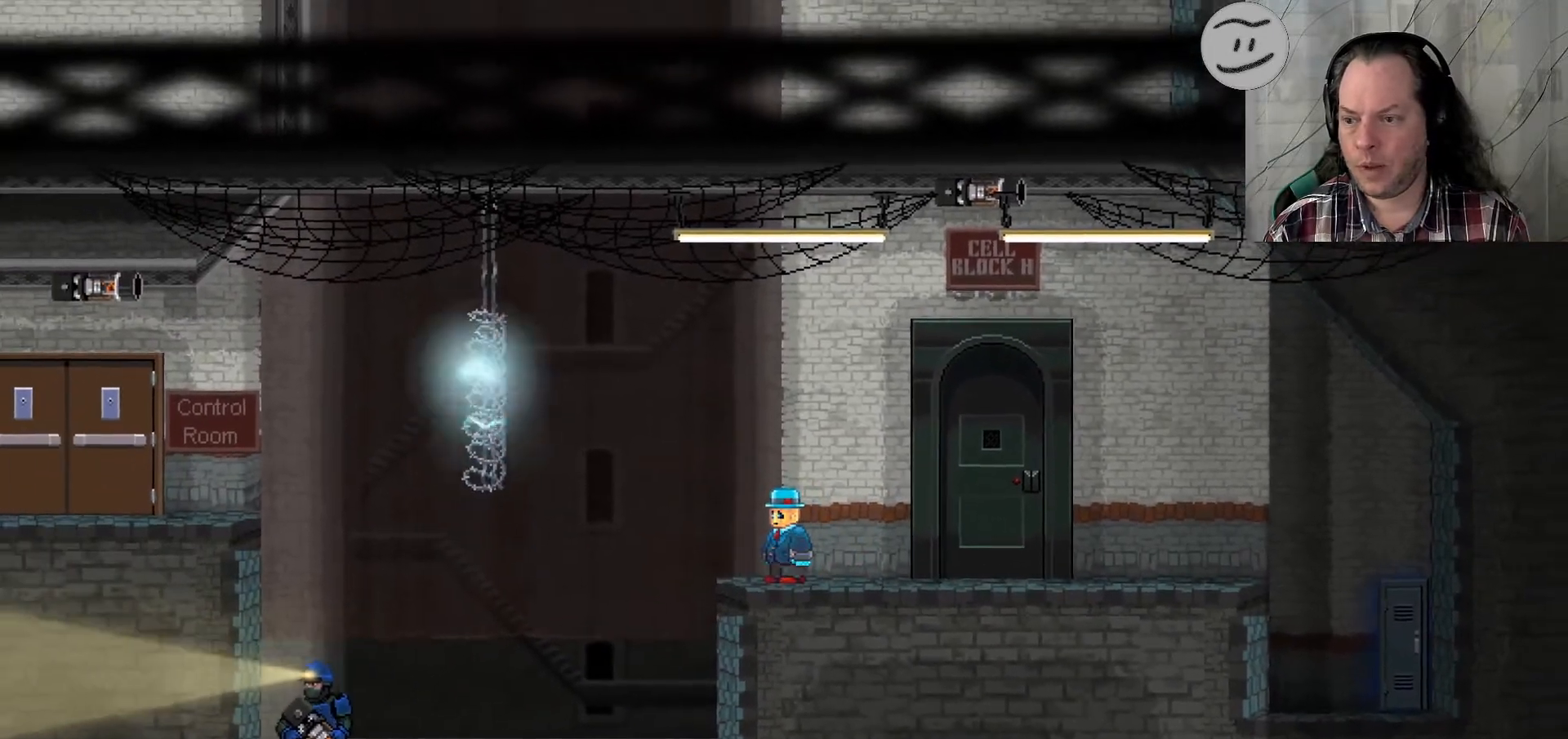
{"buttons": [], "left_stick": "right", "right_stick": "center", "events": [[33, "left_stick", "right"]]}
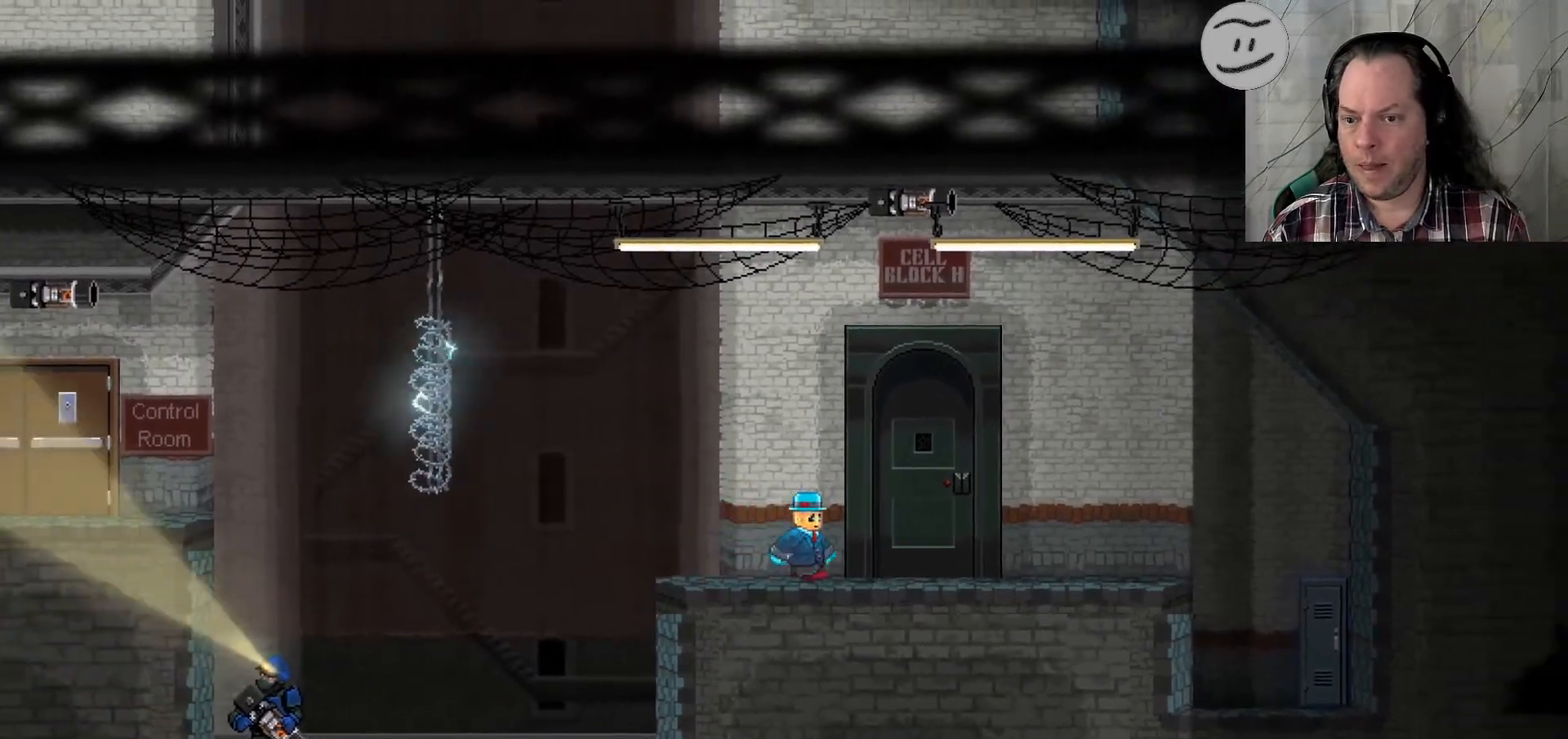
{"buttons": ["SQUARE"], "left_stick": "right", "right_stick": "center", "events": [[267, "SQUARE", "down"]]}
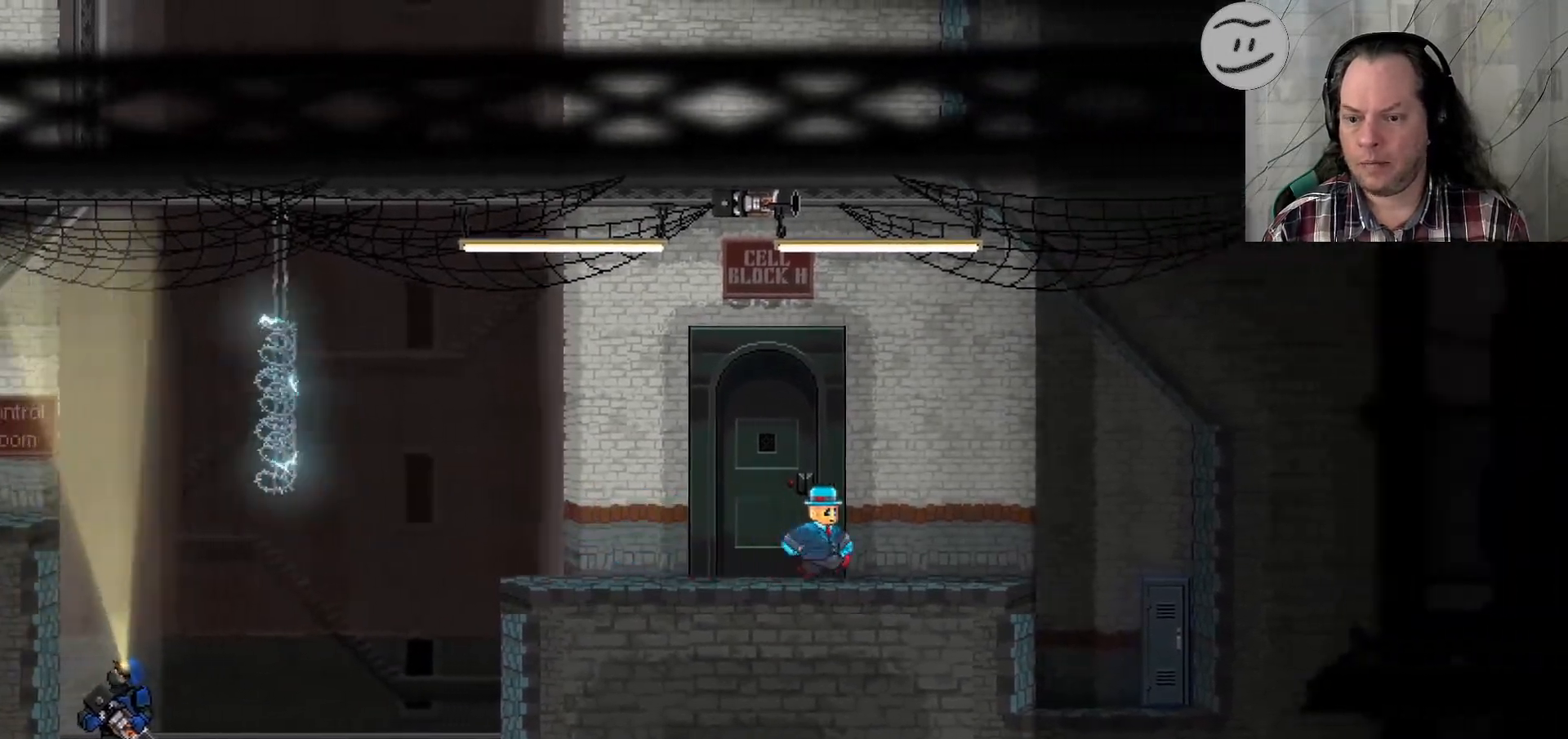
{"buttons": ["SQUARE"], "left_stick": "right", "right_stick": "center", "events": []}
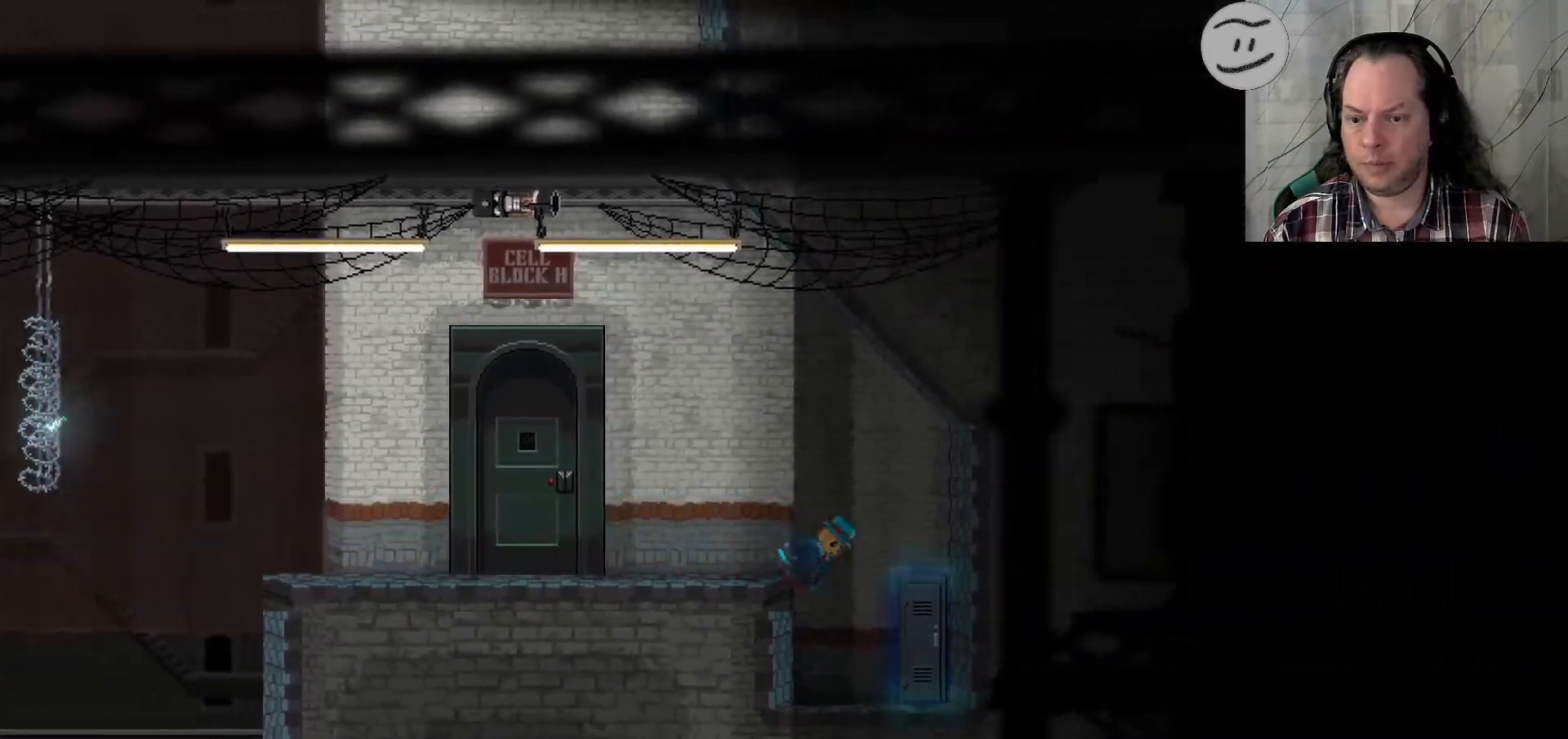
{"buttons": ["SQUARE"], "left_stick": "right", "right_stick": "center", "events": []}
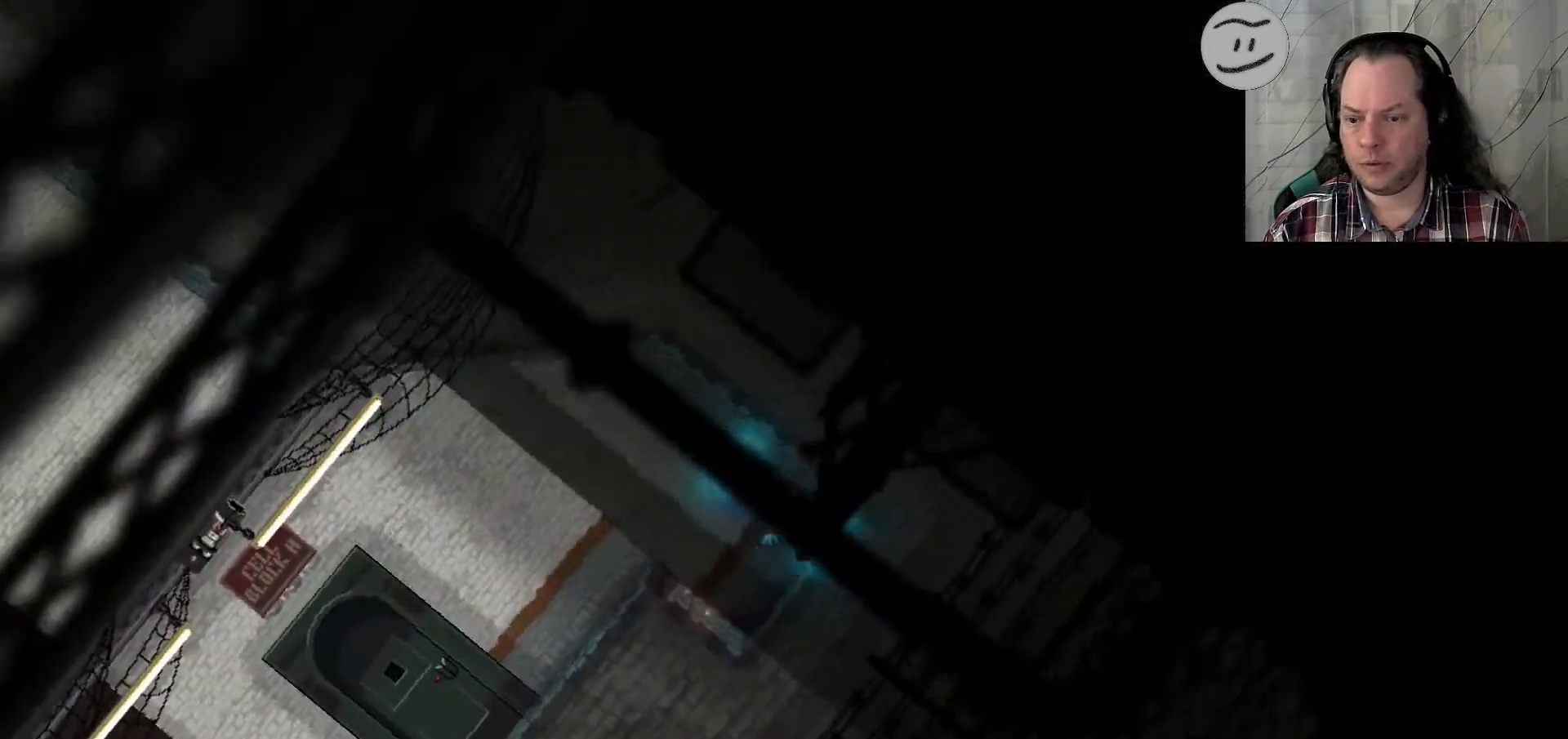
{"buttons": ["SQUARE"], "left_stick": "right", "right_stick": "center", "events": []}
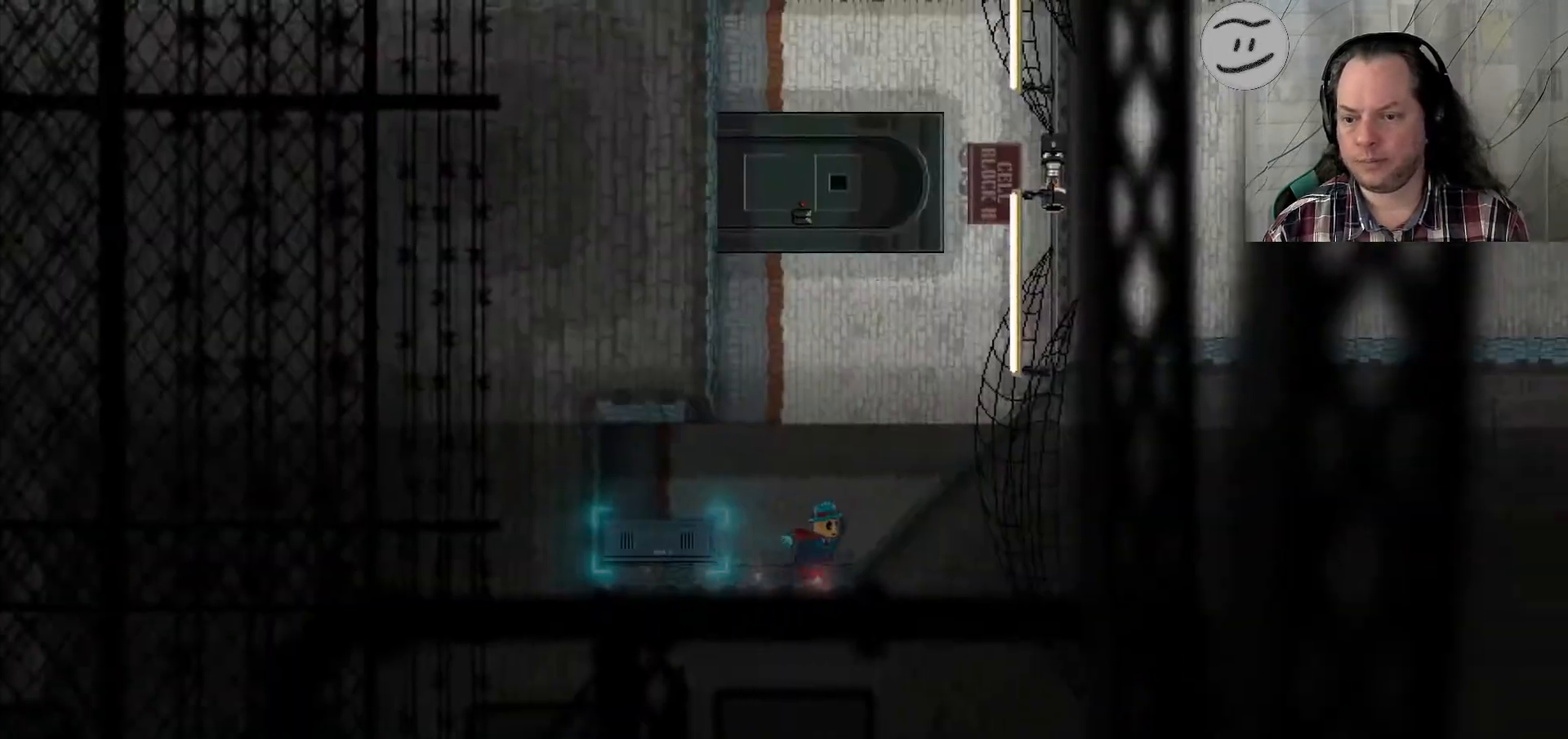
{"buttons": ["SQUARE"], "left_stick": "right", "right_stick": "center", "events": []}
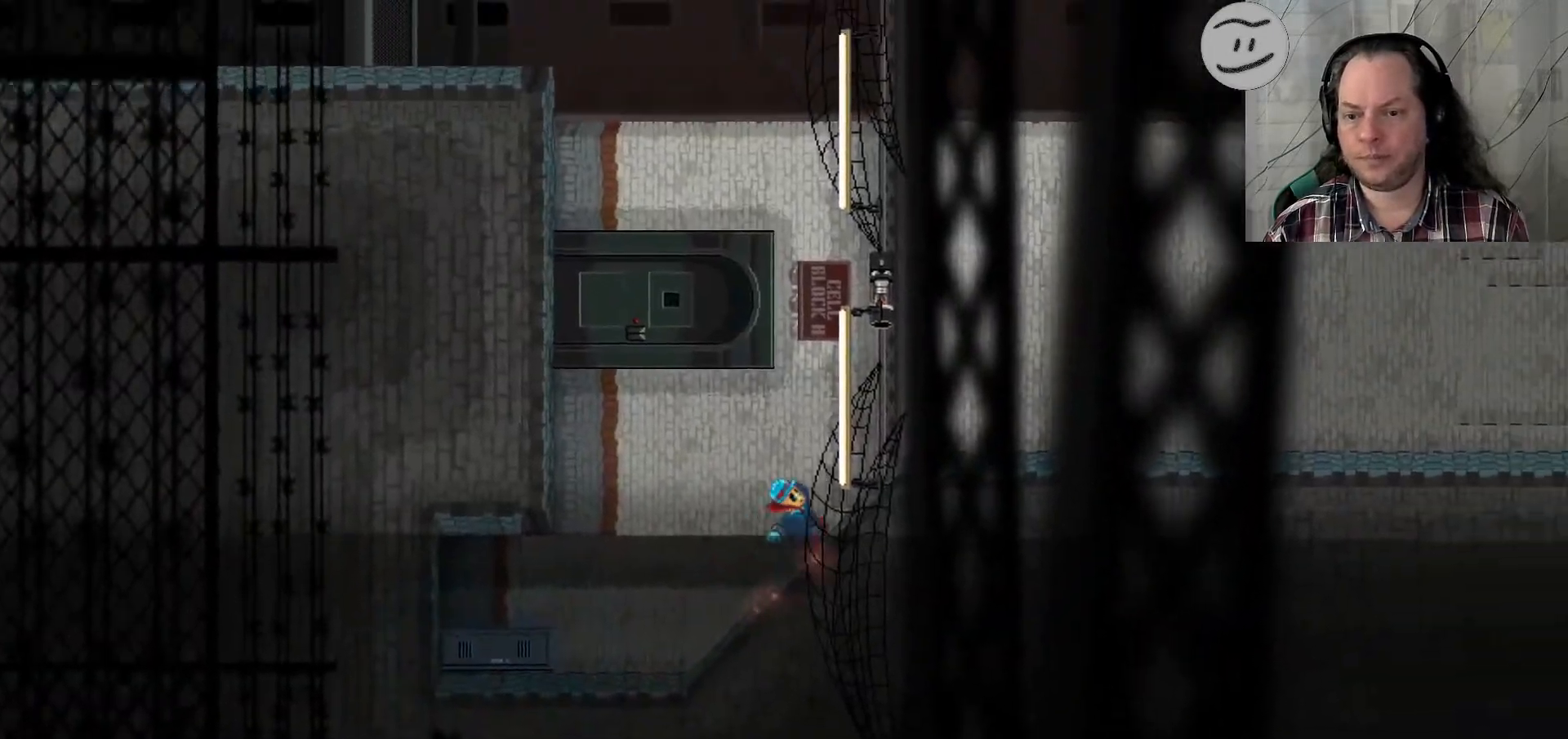
{"buttons": ["SQUARE"], "left_stick": "right", "right_stick": "center", "events": []}
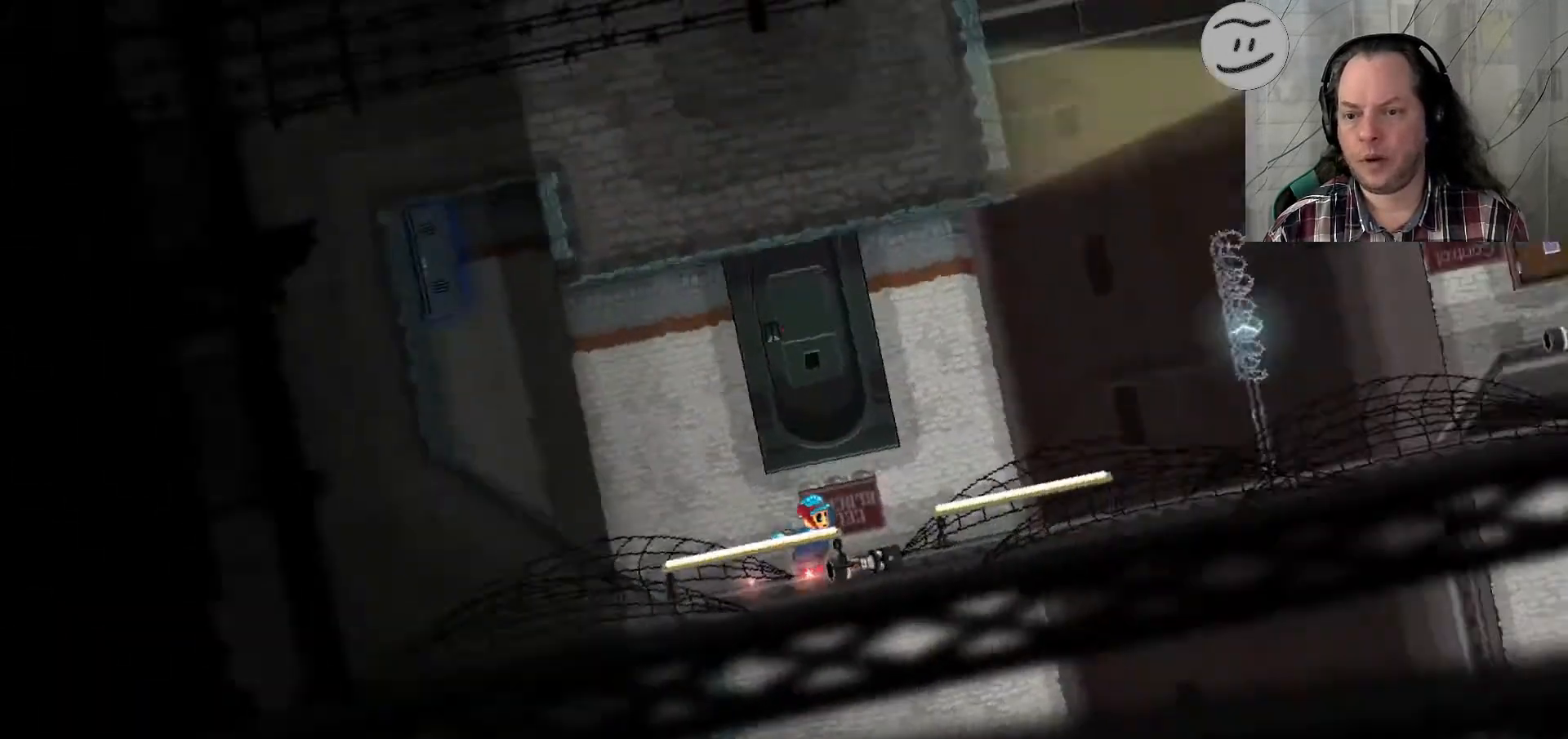
{"buttons": ["SQUARE"], "left_stick": "right", "right_stick": "center", "events": []}
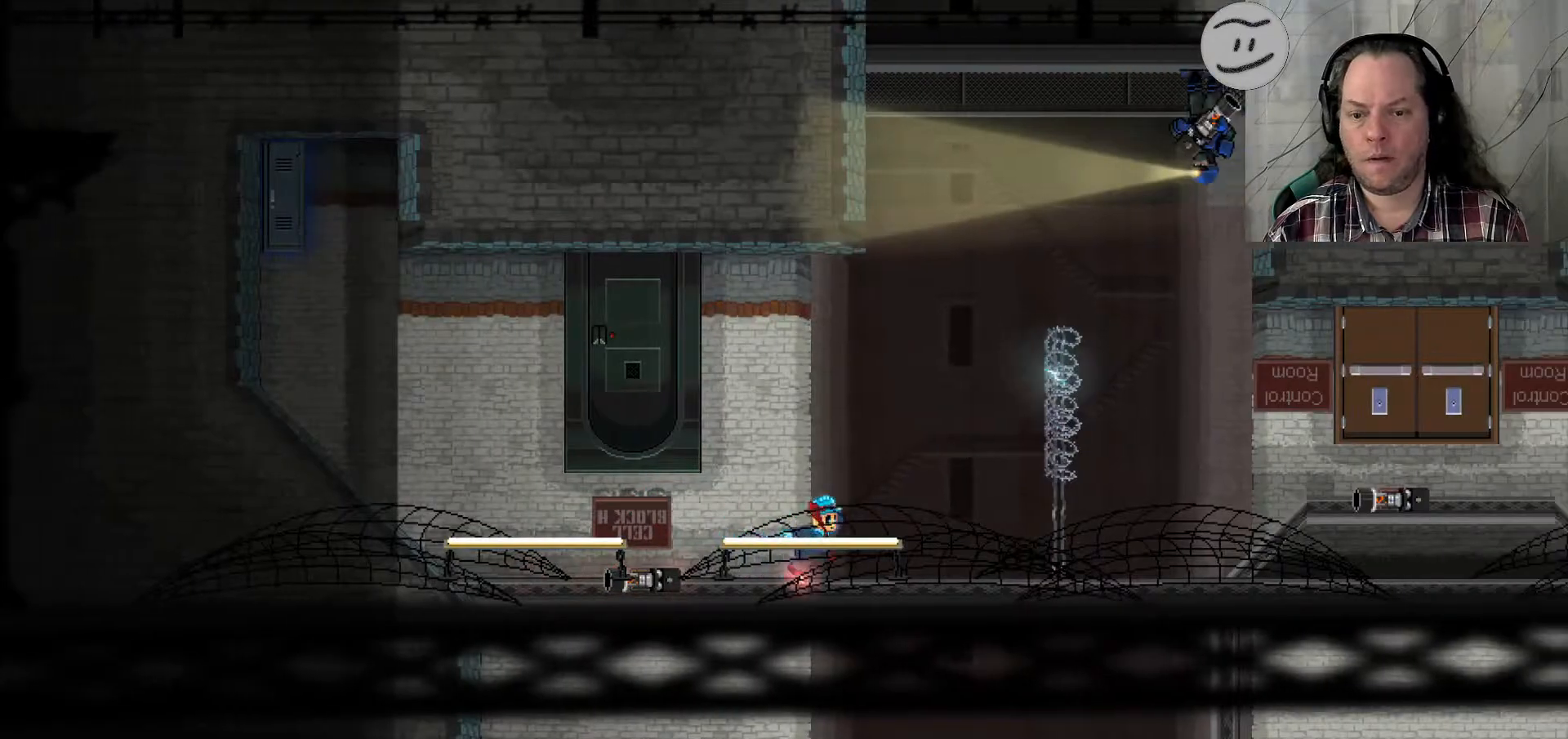
{"buttons": ["SQUARE"], "left_stick": "right", "right_stick": "center", "events": []}
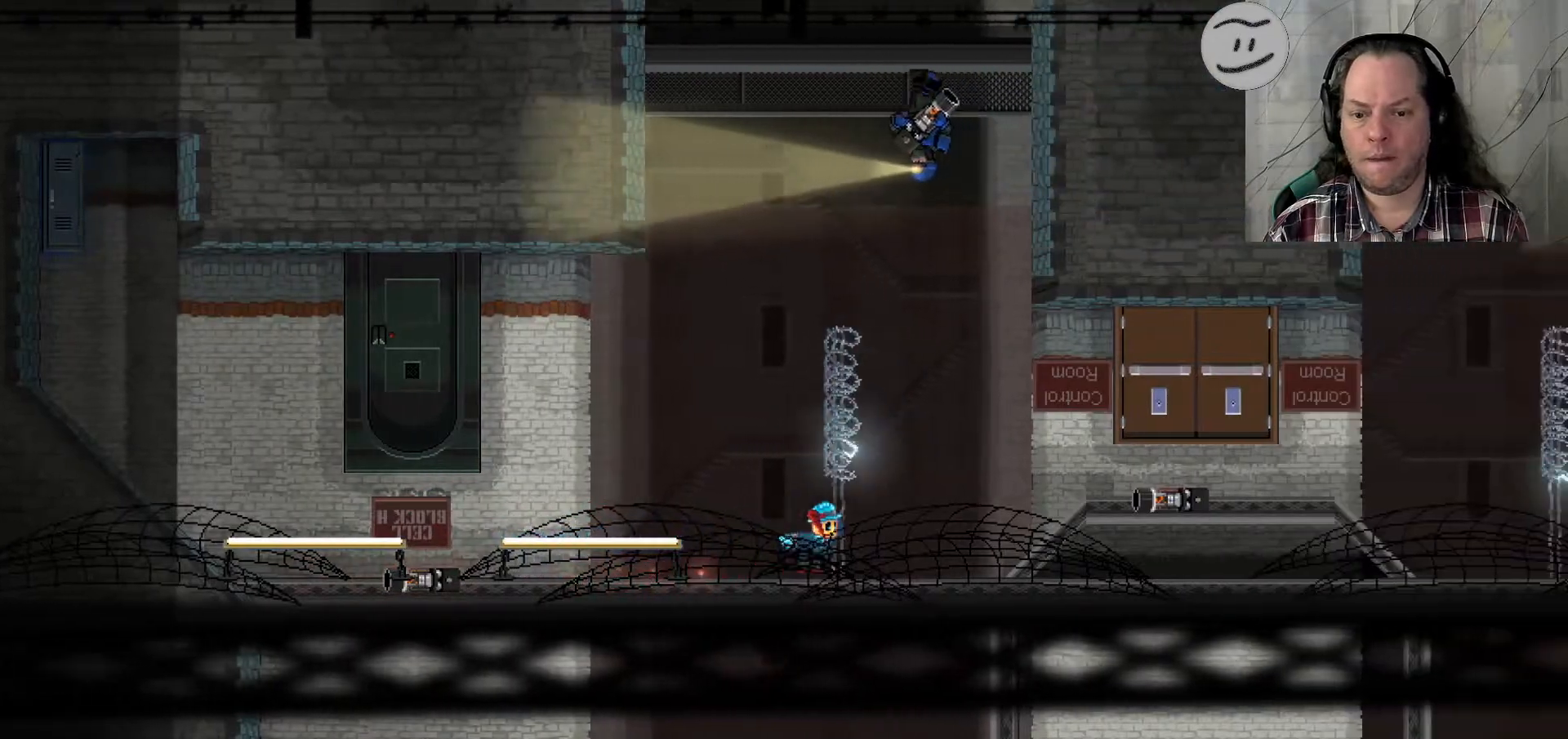
{"buttons": ["SQUARE"], "left_stick": "right", "right_stick": "center", "events": []}
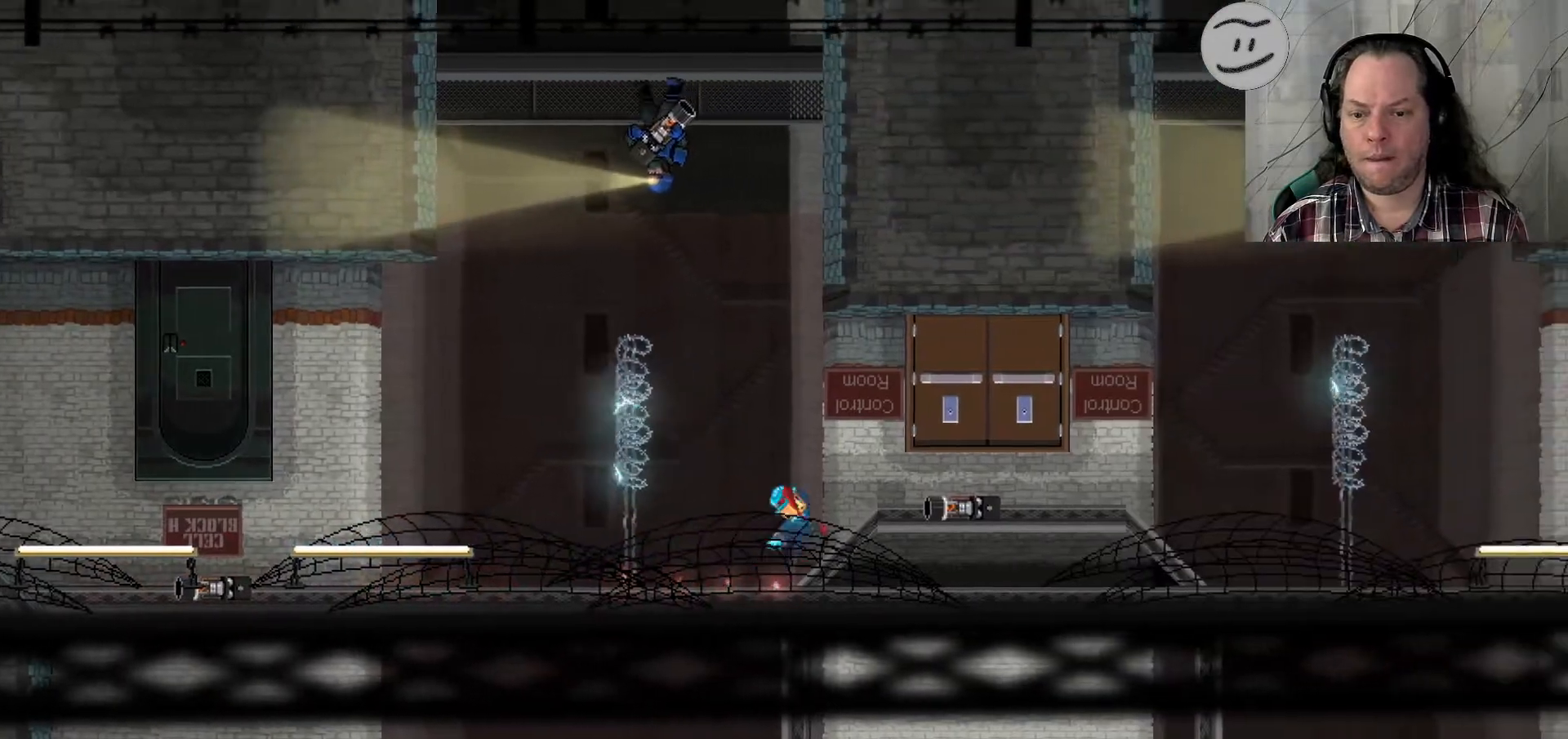
{"buttons": ["CROSS"], "left_stick": "right", "right_stick": "center", "events": [[333, "SQUARE", "up"], [467, "CROSS", "down"]]}
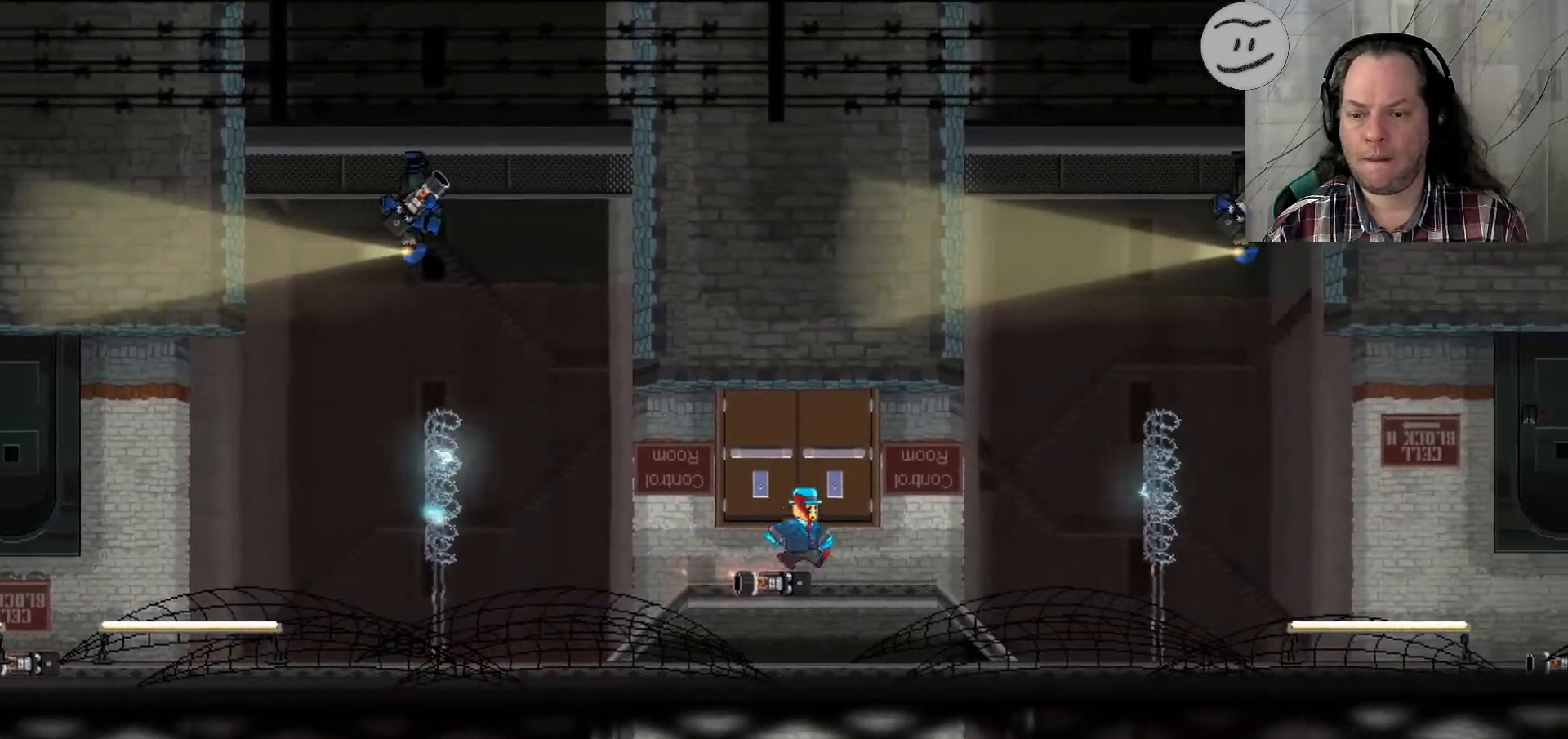
{"buttons": [], "left_stick": "center", "right_stick": "up"}
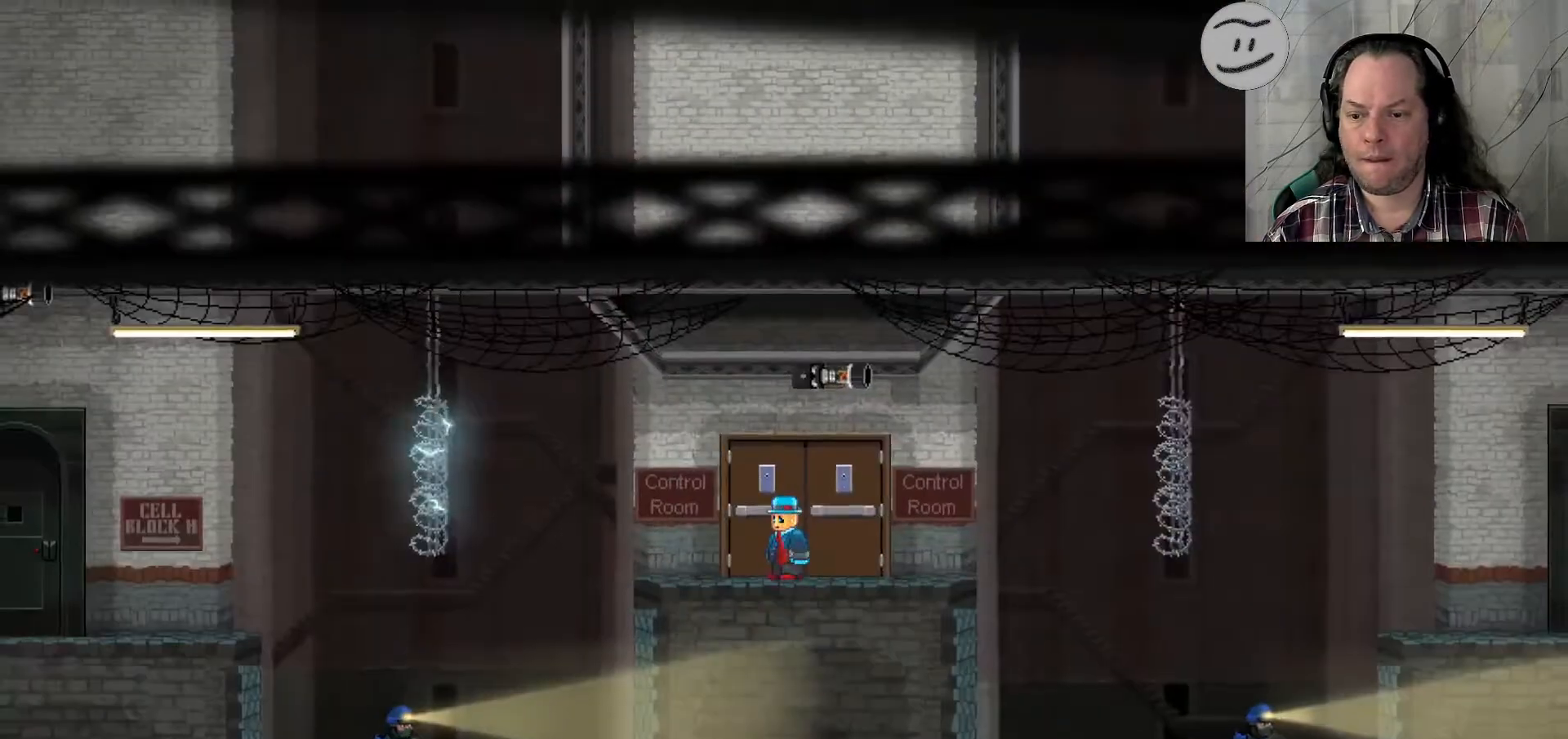
{"buttons": [], "left_stick": "up-right", "right_stick": "center", "events": [[133, "right_stick", "center"], [300, "left_stick", "up-right"]]}
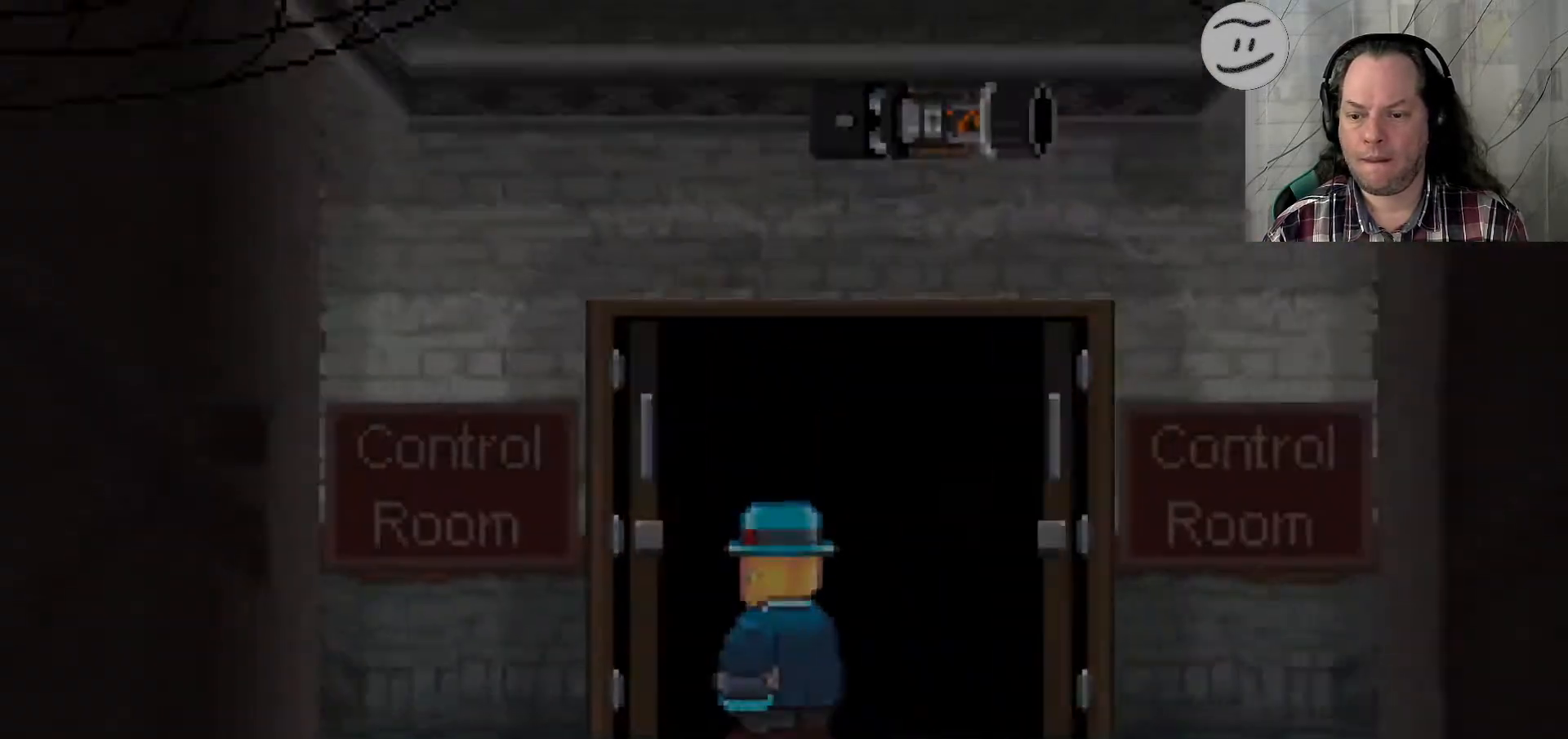
{"buttons": [], "left_stick": "center", "right_stick": "center", "events": [[33, "left_stick", "center"]]}